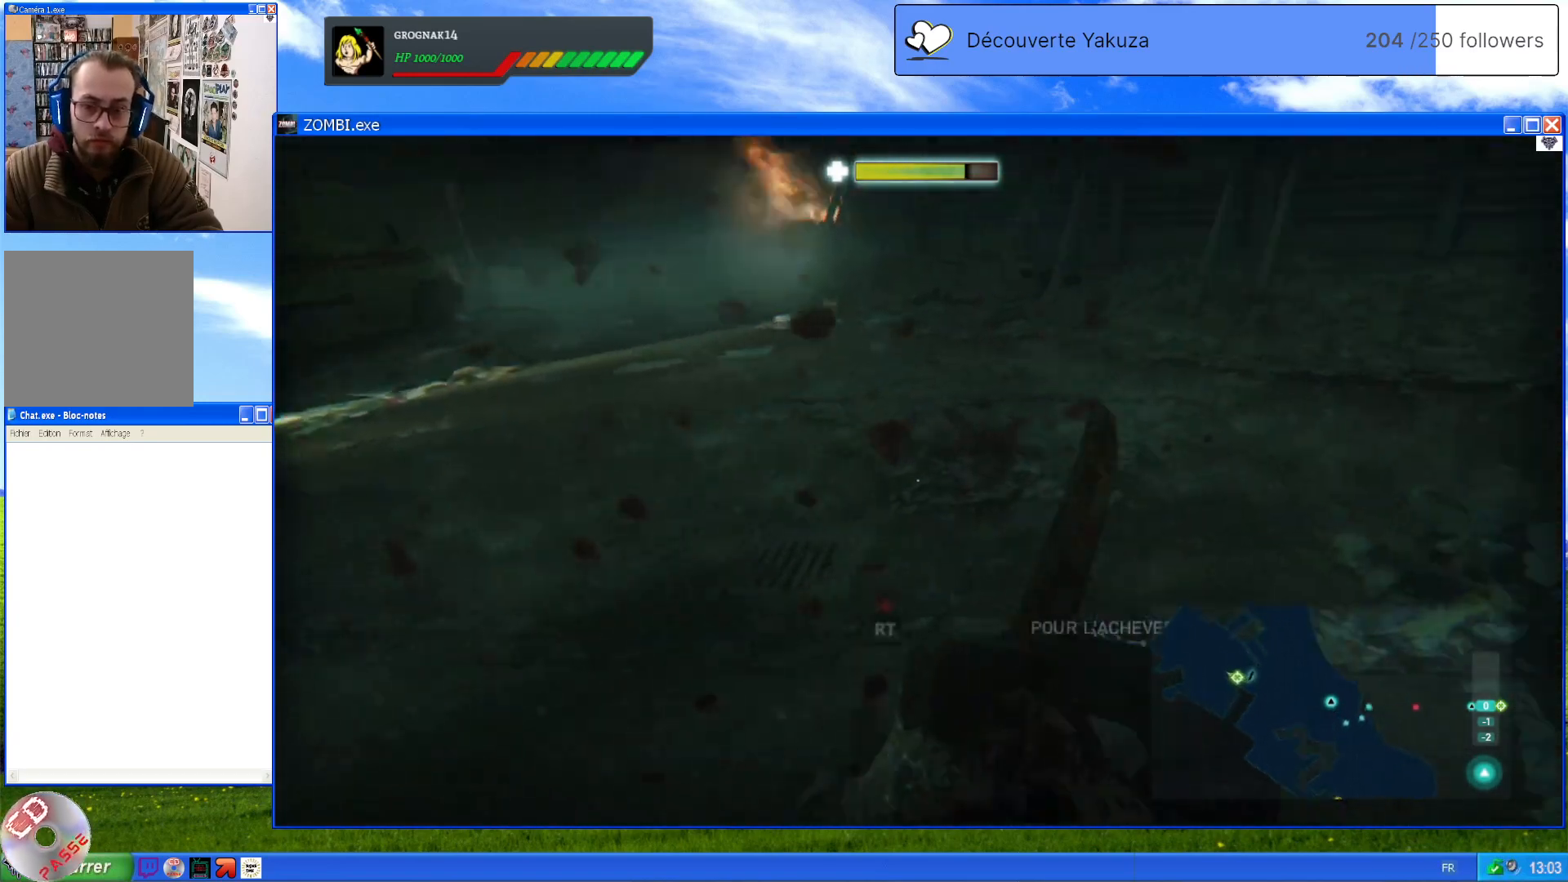
Gameplay with a controller (Xbox layout); each line is a JSON object with the inputs held at the frame after it (dt_ms = milliseconds from this image to that frame). "events" lists button and stick changes between this image and that frame as [ms after this image, input, new state], when the widget could be followed in between. Not read: L3 Y.
{"dt_ms": 500, "buttons": ["L2"], "left_stick": "down", "right_stick": "center", "events": [[20, "left_stick", "center"], [260, "left_stick", "down"], [500, "right_stick", "center"]]}
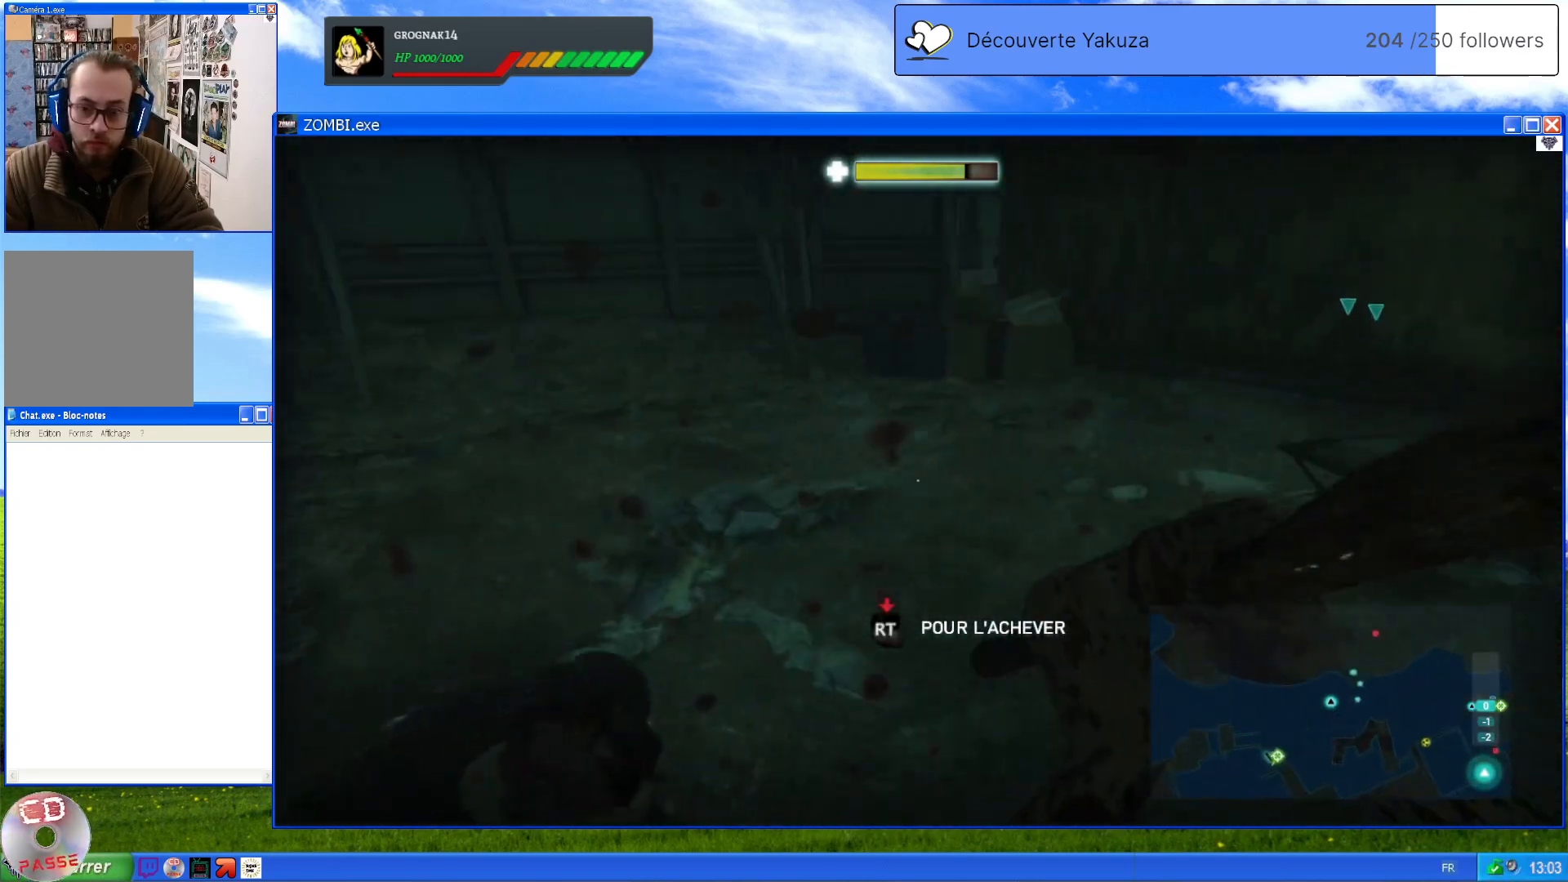
{"dt_ms": 500, "buttons": ["L2", "R2"], "left_stick": "center", "right_stick": "center", "events": [[40, "R2", "down"], [140, "left_stick", "center"]]}
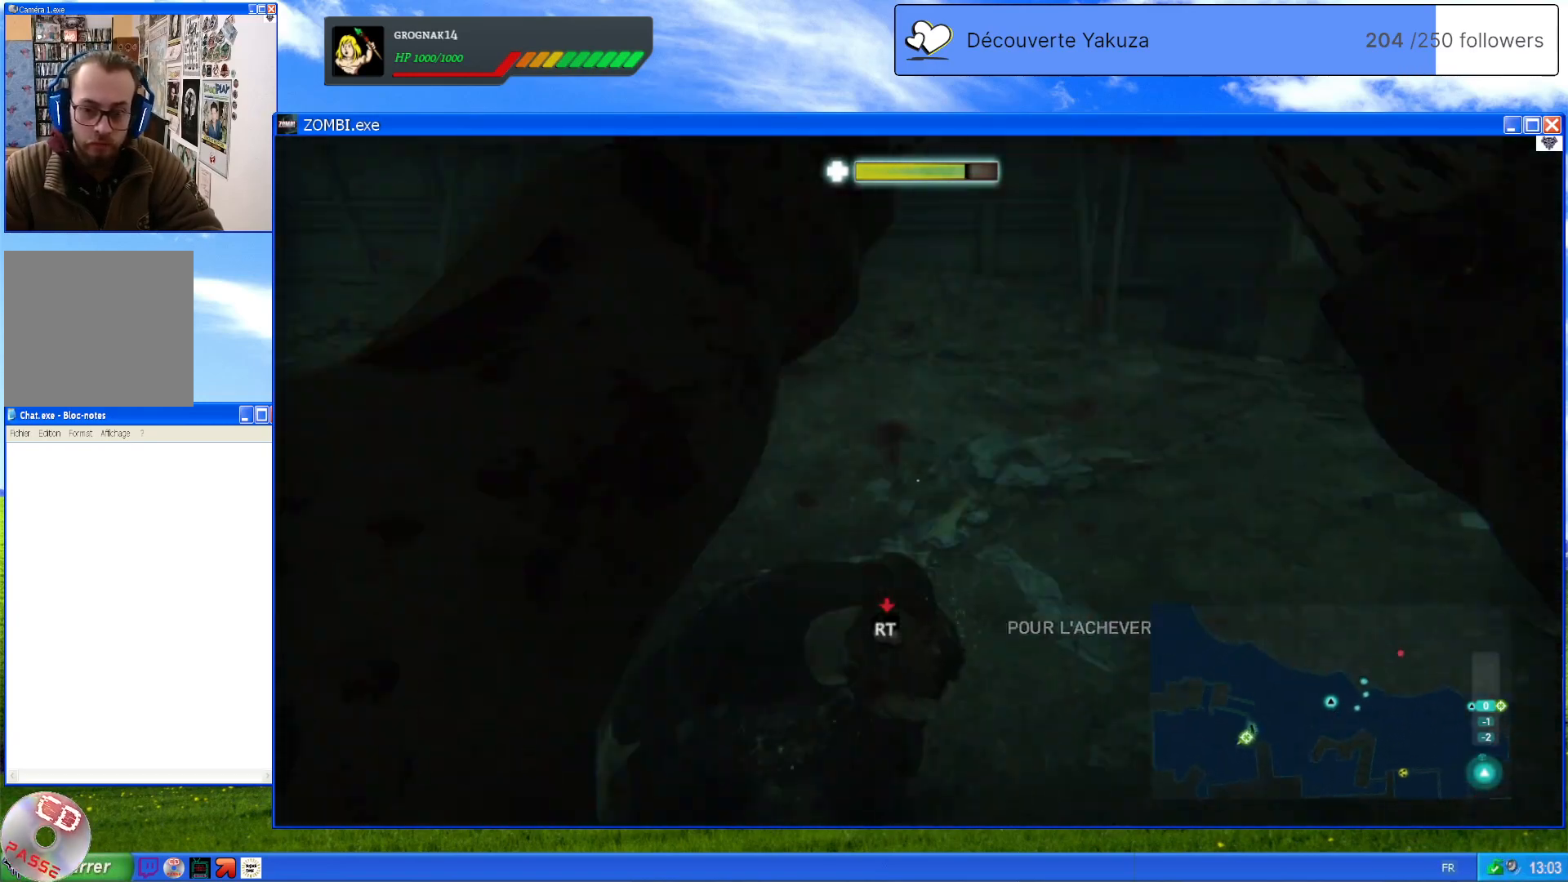
{"dt_ms": 500, "buttons": ["L2", "R2"], "left_stick": "center", "right_stick": "center", "events": [[100, "left_stick", "left"], [180, "left_stick", "center"]]}
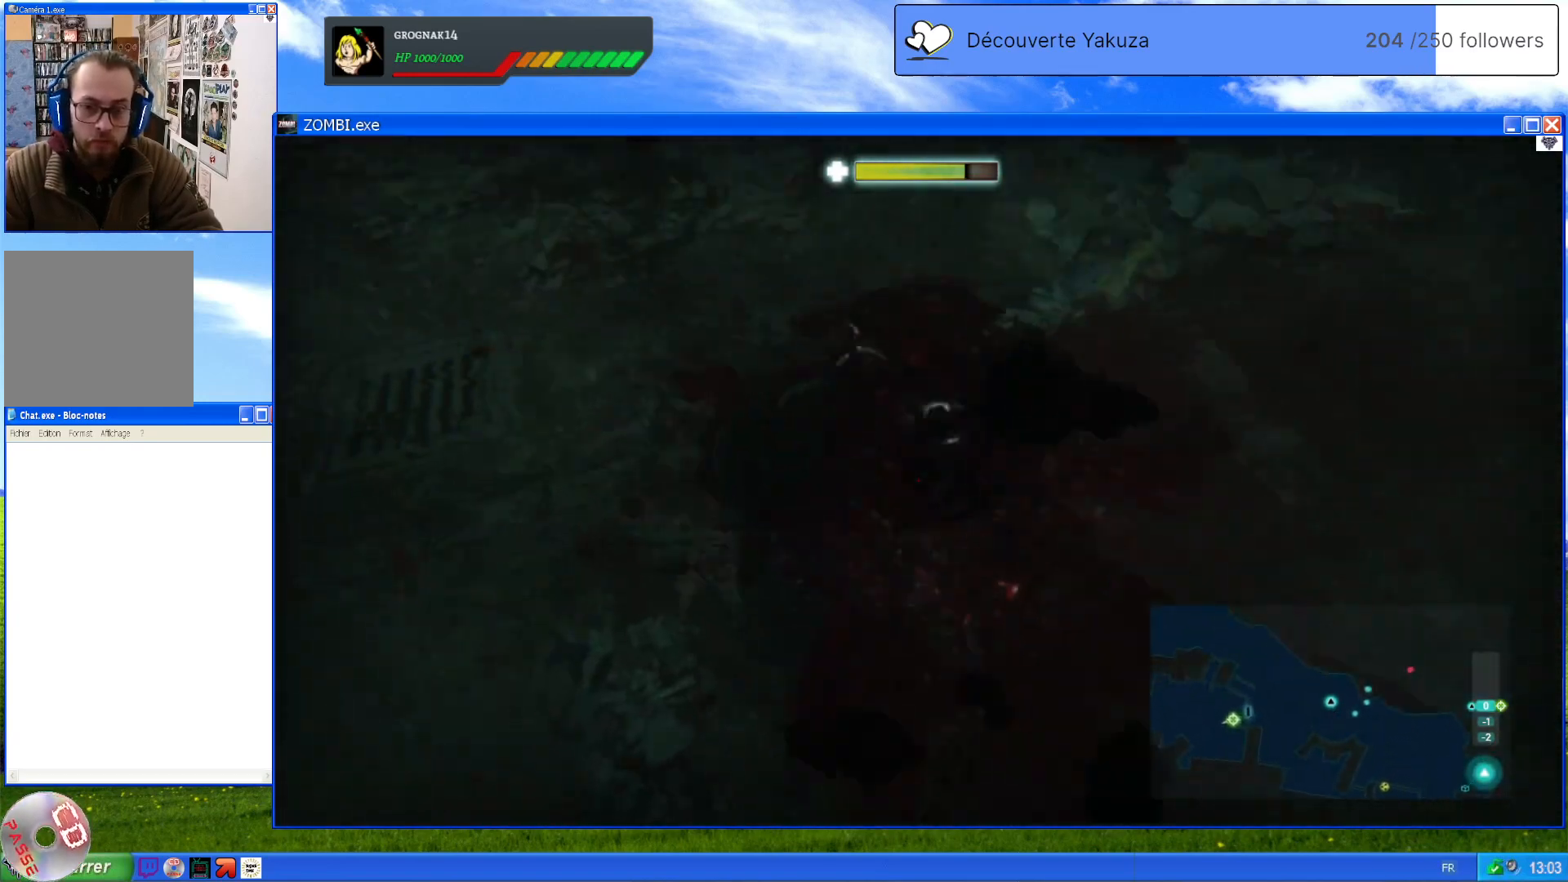
{"dt_ms": 500, "buttons": [], "left_stick": "center", "right_stick": "center", "events": [[160, "R2", "up"], [460, "L2", "up"]]}
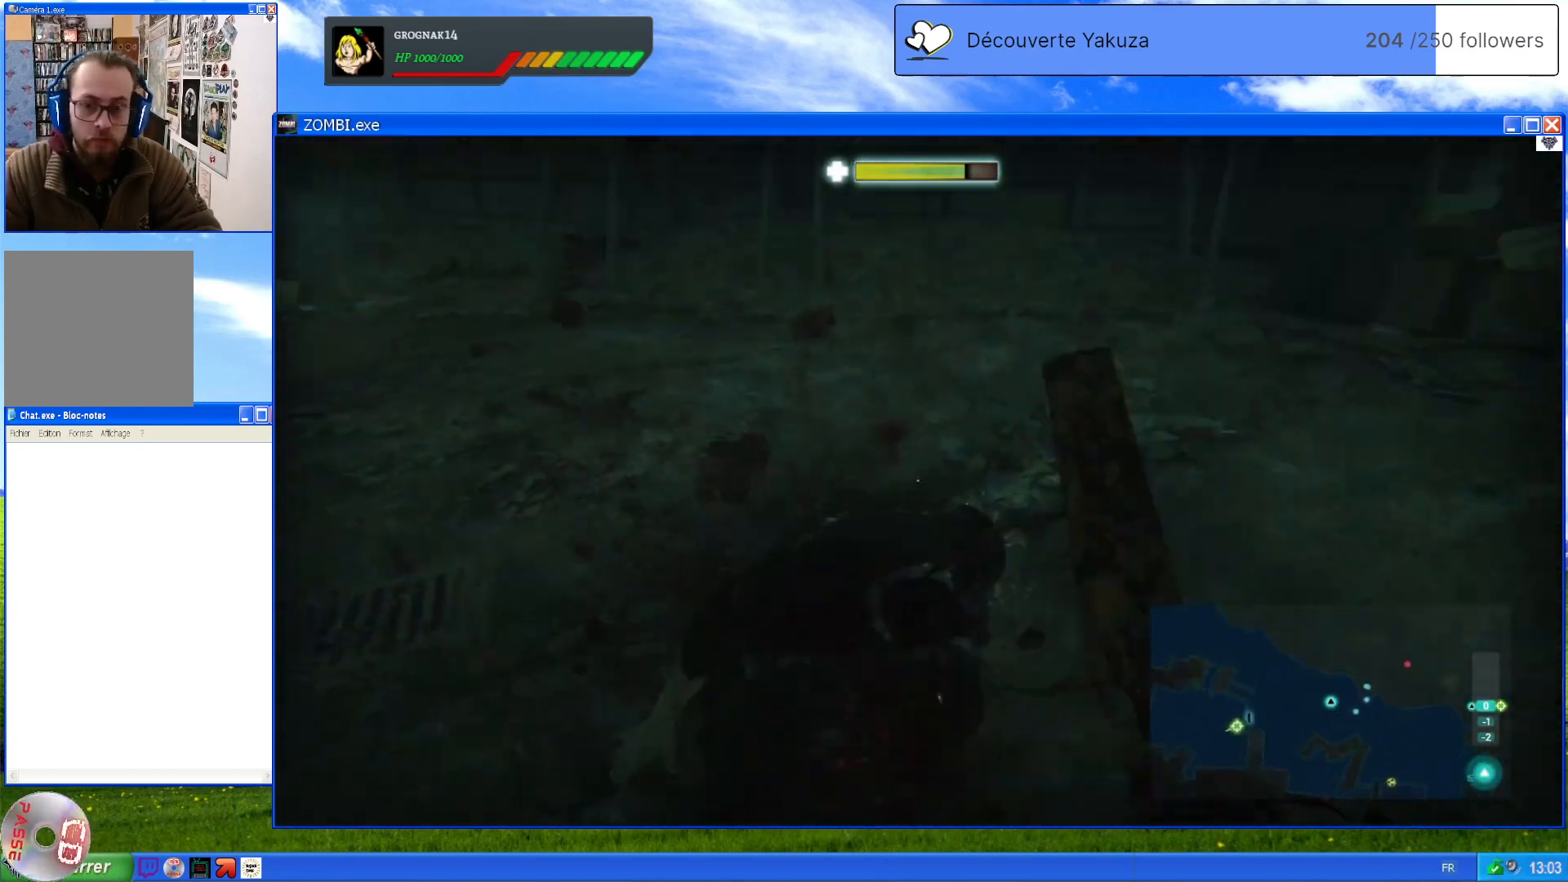
{"dt_ms": 500, "buttons": [], "left_stick": "center", "right_stick": "down", "events": [[300, "right_stick", "down"]]}
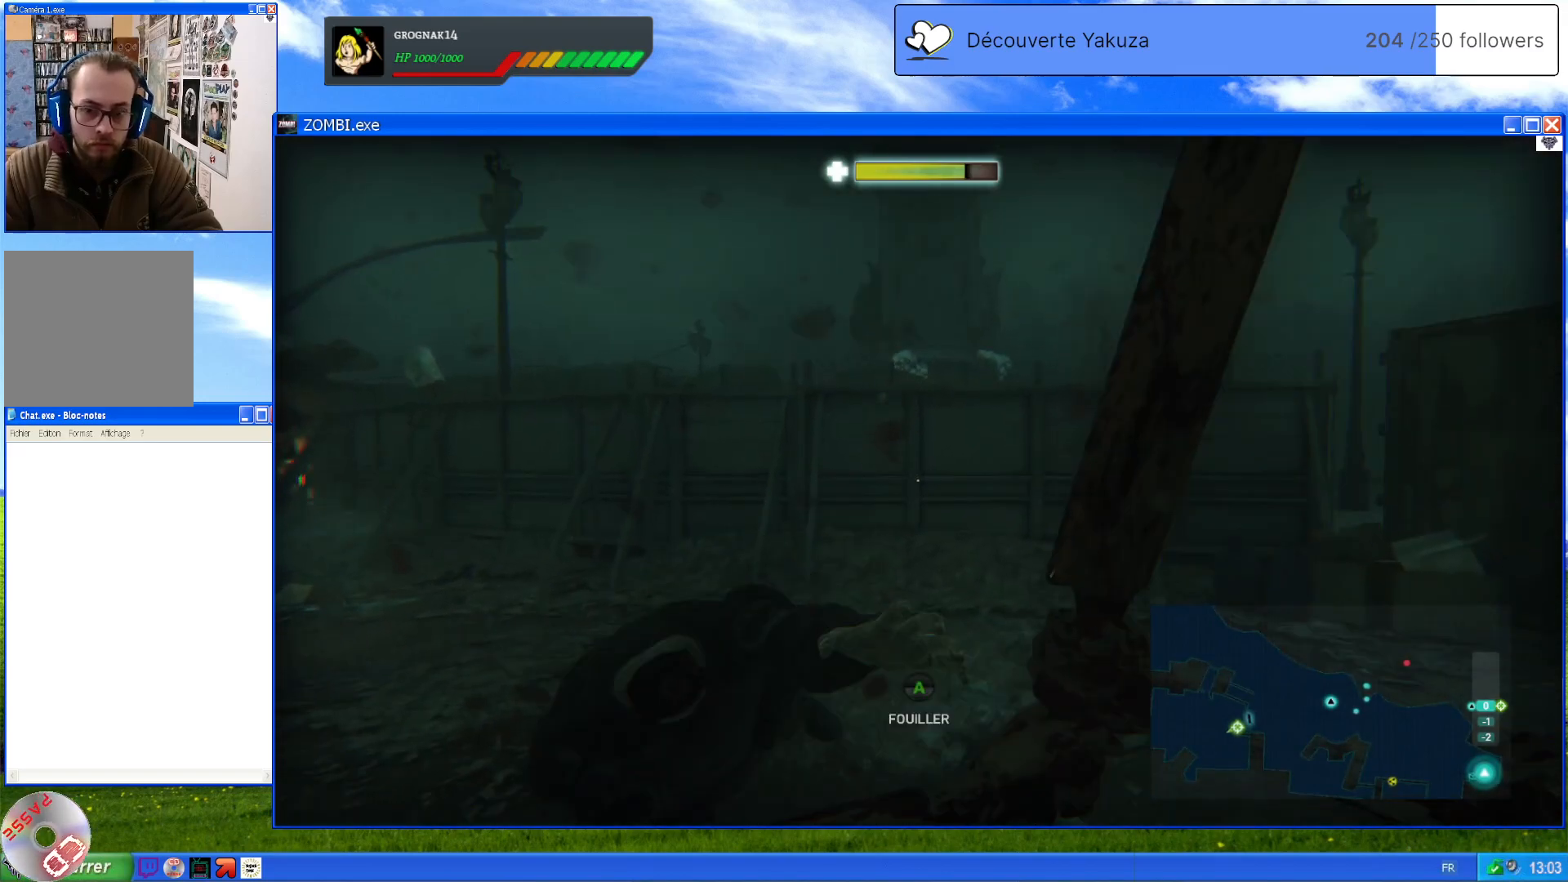
{"dt_ms": 500, "buttons": ["A"], "left_stick": "center", "right_stick": "center", "events": [[260, "right_stick", "left"], [340, "right_stick", "center"], [480, "A", "down"]]}
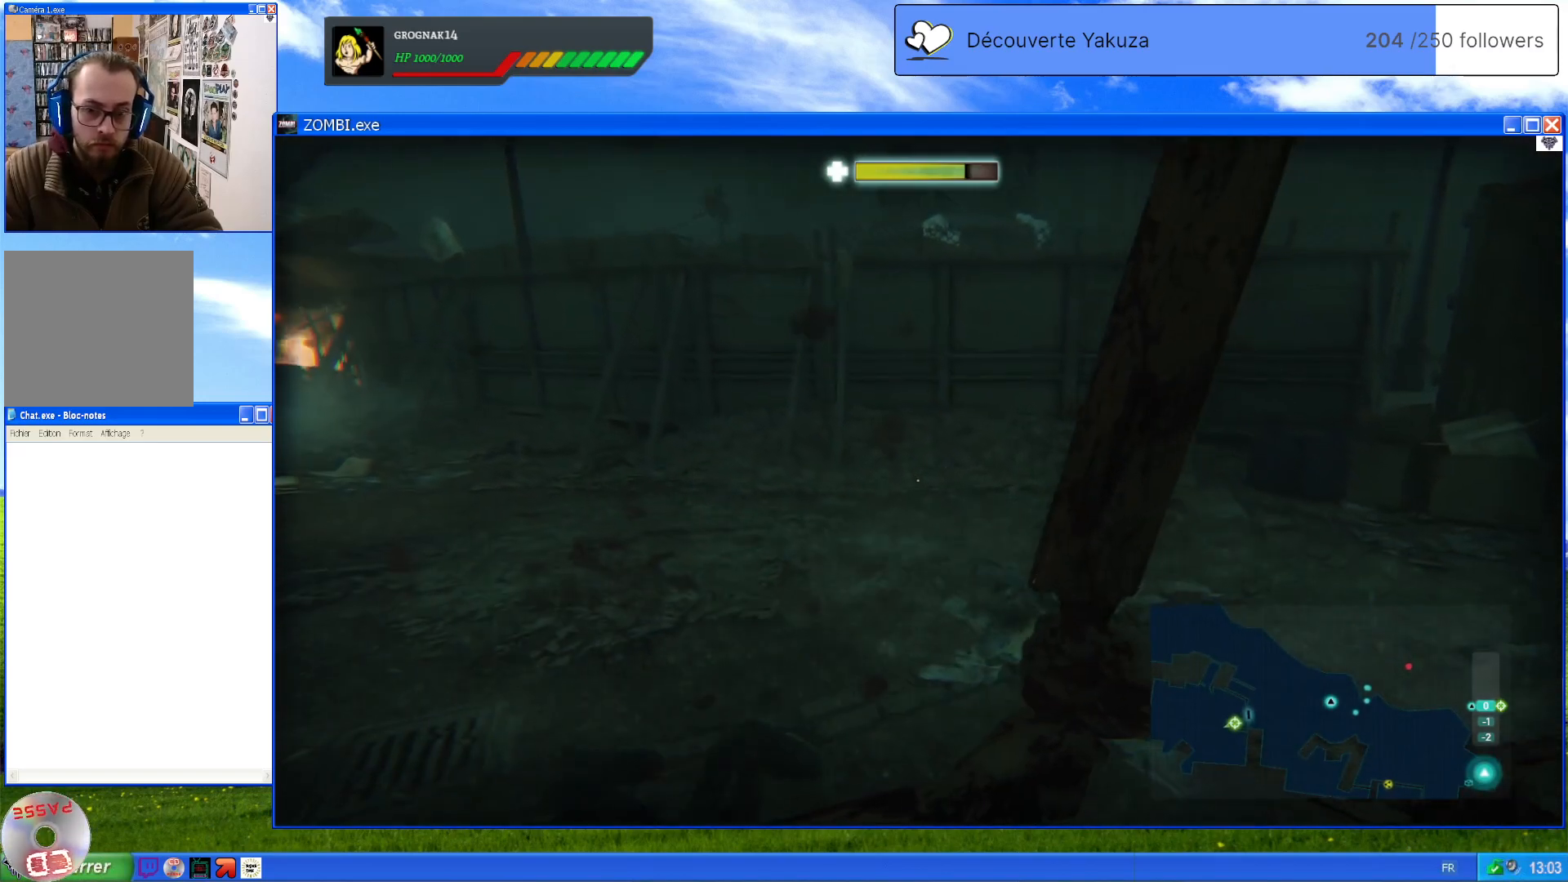
{"dt_ms": 1000, "buttons": [], "left_stick": "right", "right_stick": "up-right", "events": [[120, "A", "up"], [500, "left_stick", "right"], [500, "right_stick", "right"], [960, "right_stick", "up-right"]]}
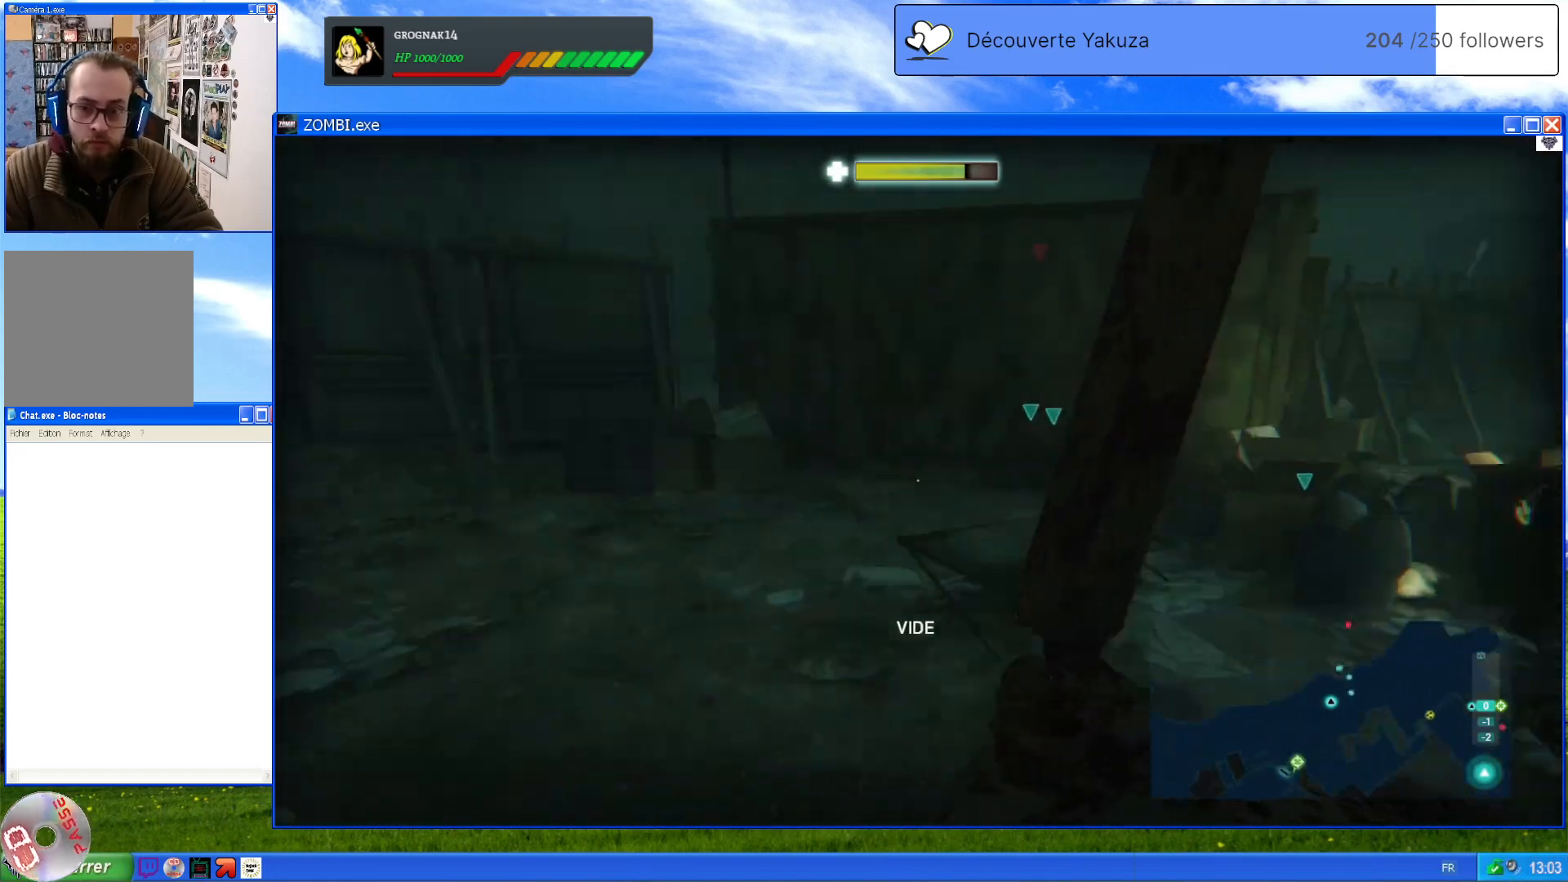
{"dt_ms": 500, "buttons": [], "left_stick": "right", "right_stick": "center", "events": [[60, "right_stick", "center"]]}
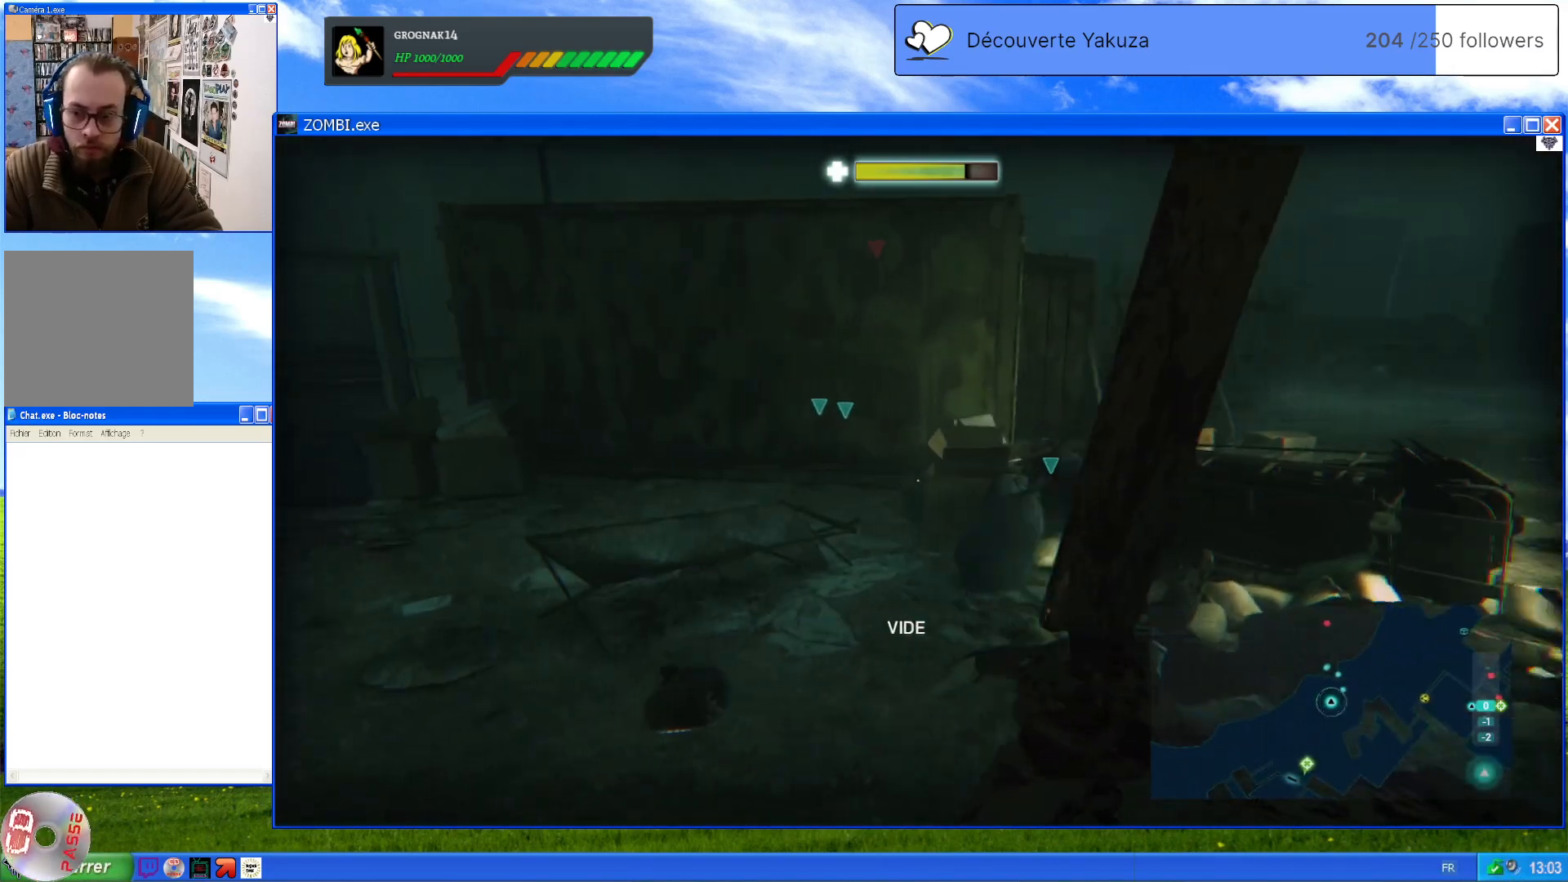
{"dt_ms": 500, "buttons": [], "left_stick": "right", "right_stick": "center", "events": []}
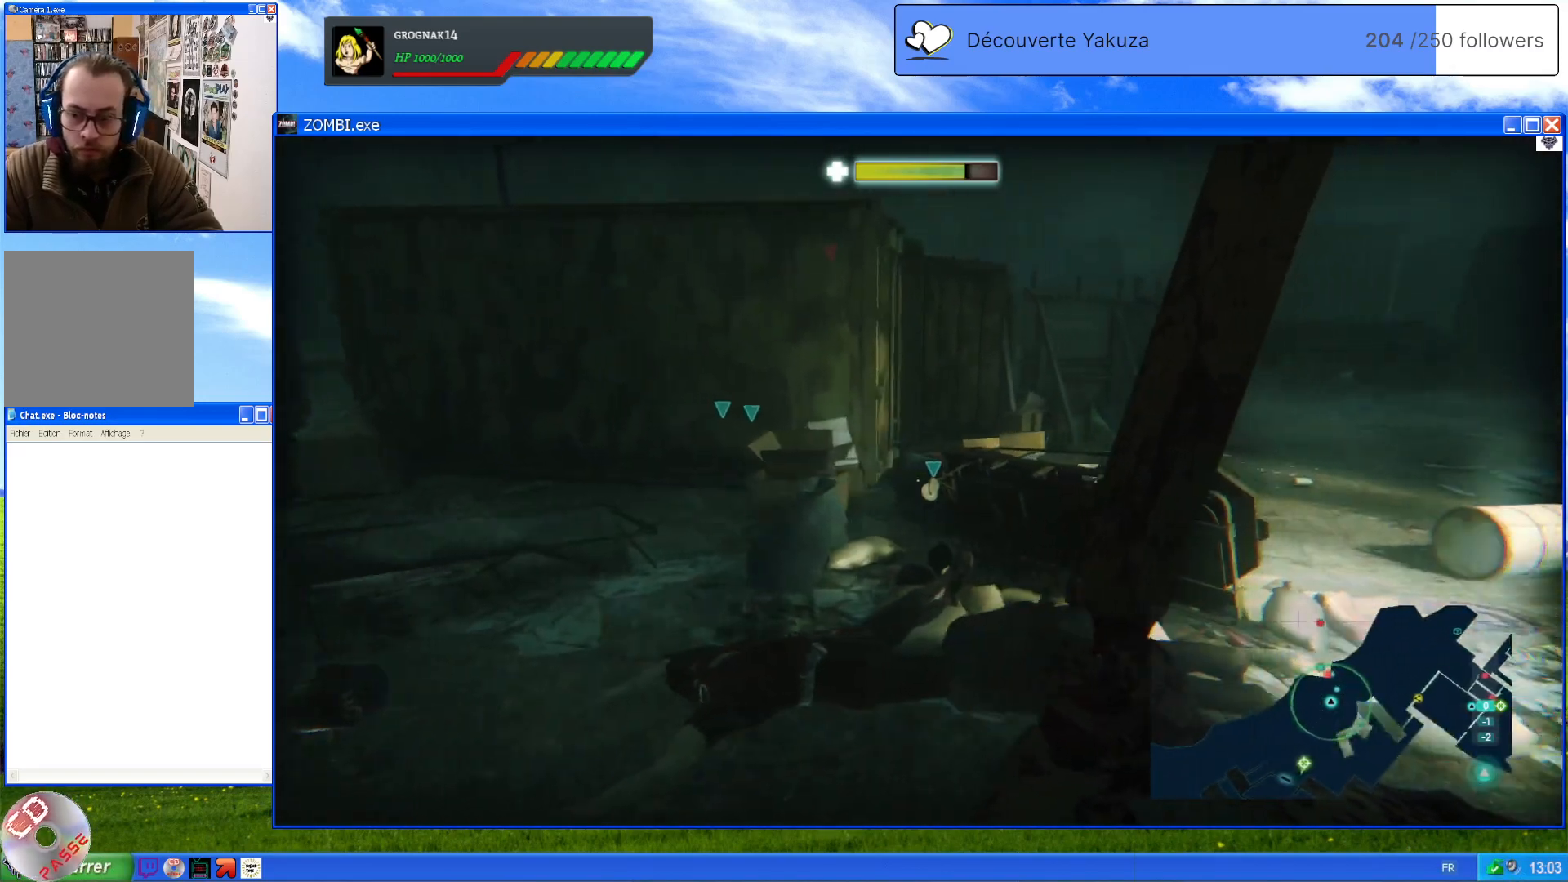
{"dt_ms": 500, "buttons": [], "left_stick": "up-right", "right_stick": "center", "events": [[200, "left_stick", "up-right"]]}
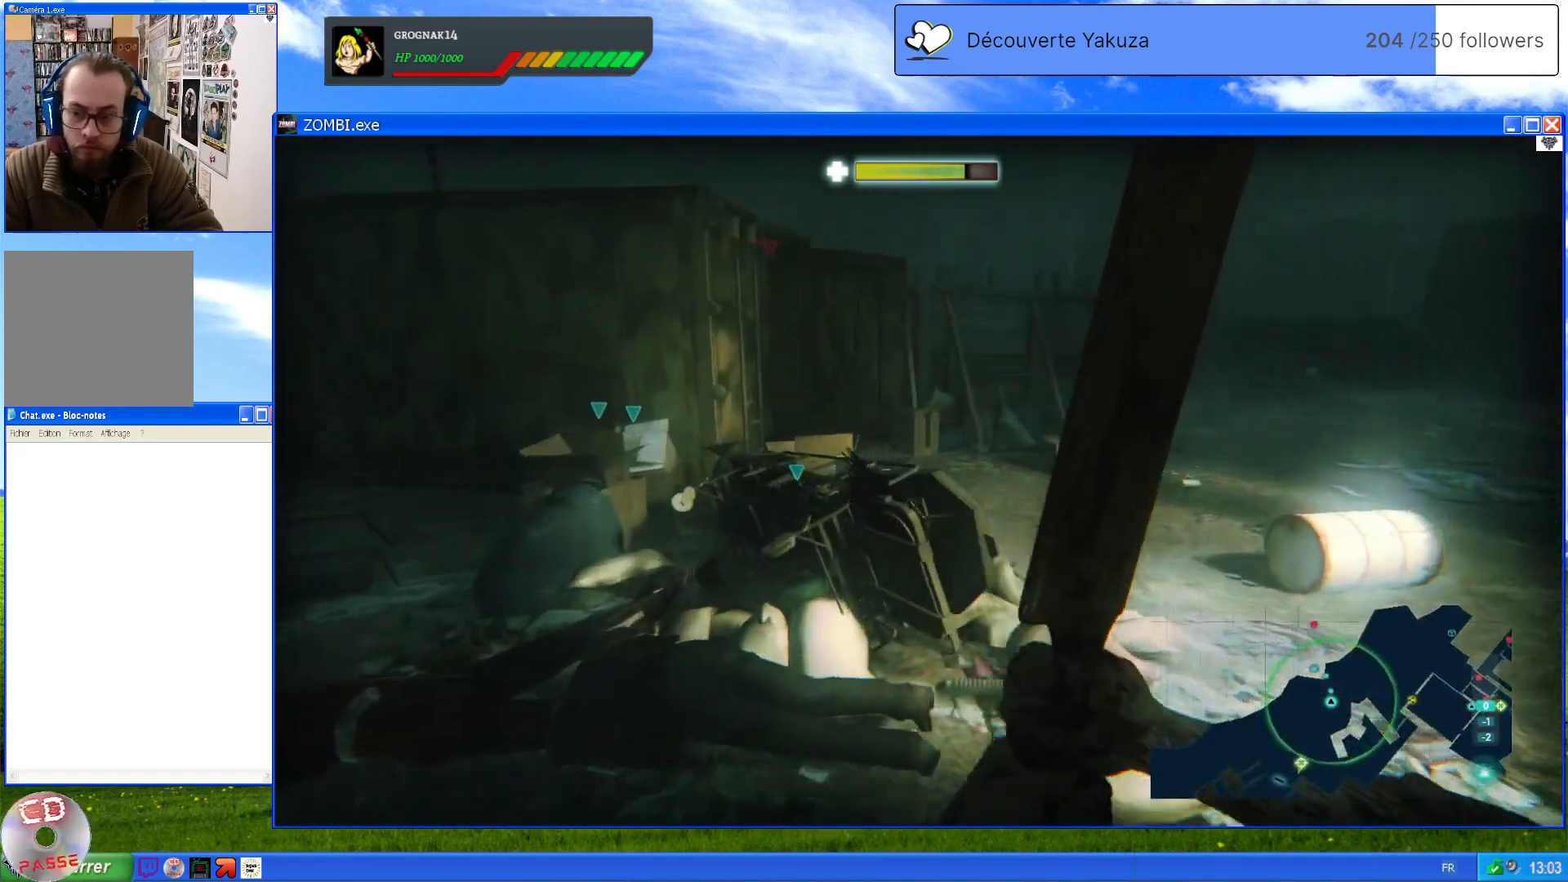
{"dt_ms": 500, "buttons": [], "left_stick": "up-right", "right_stick": "center", "events": [[60, "right_stick", "up-left"], [260, "right_stick", "center"]]}
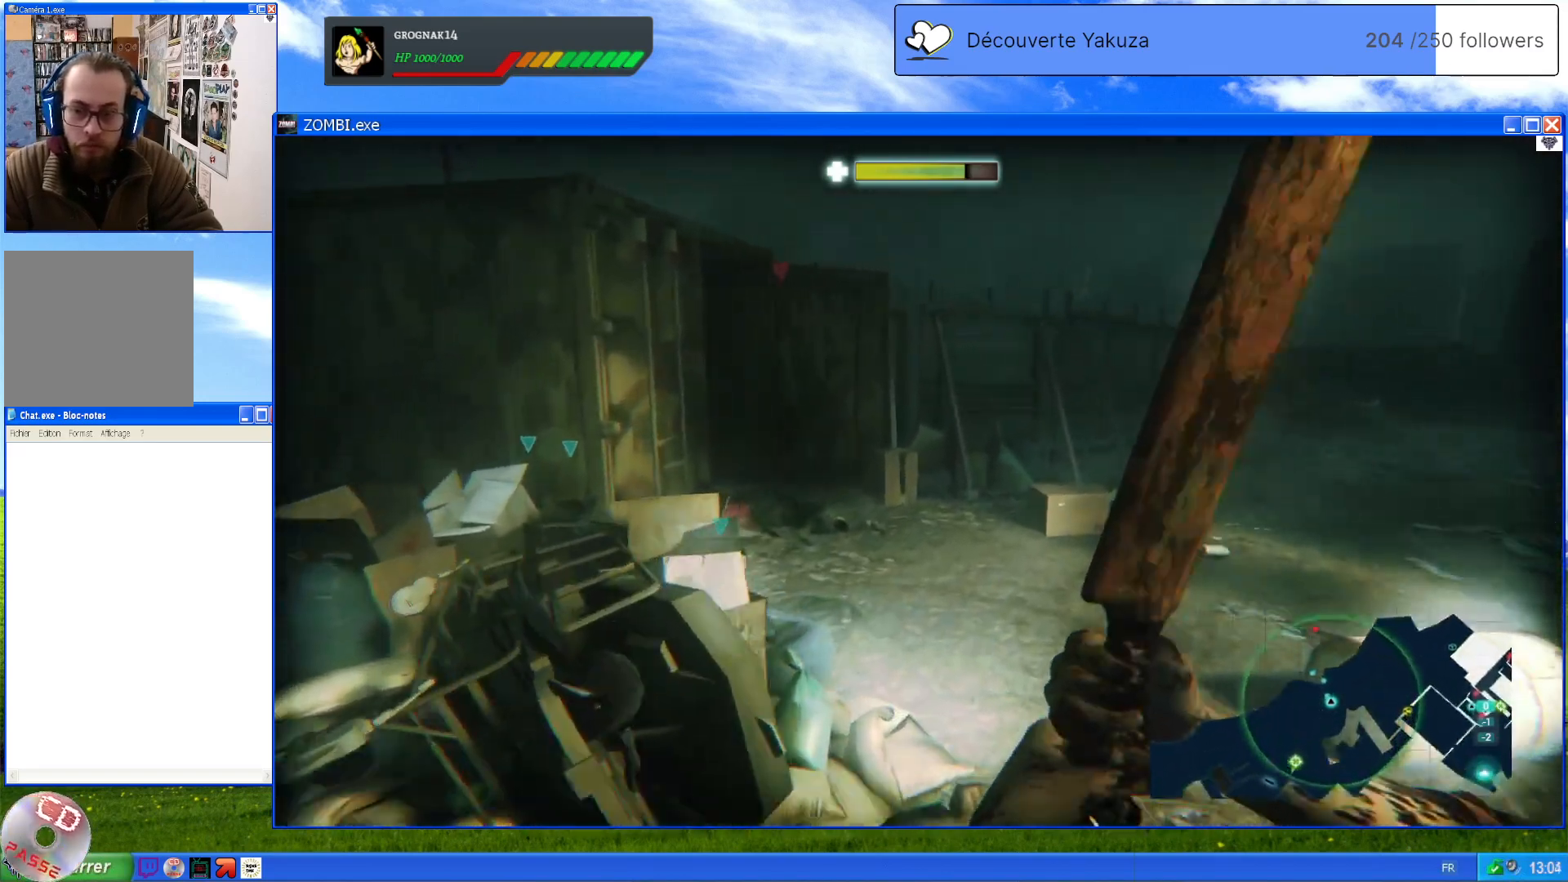
{"dt_ms": 500, "buttons": [], "left_stick": "up-right", "right_stick": "center", "events": [[80, "right_stick", "left"], [500, "right_stick", "center"]]}
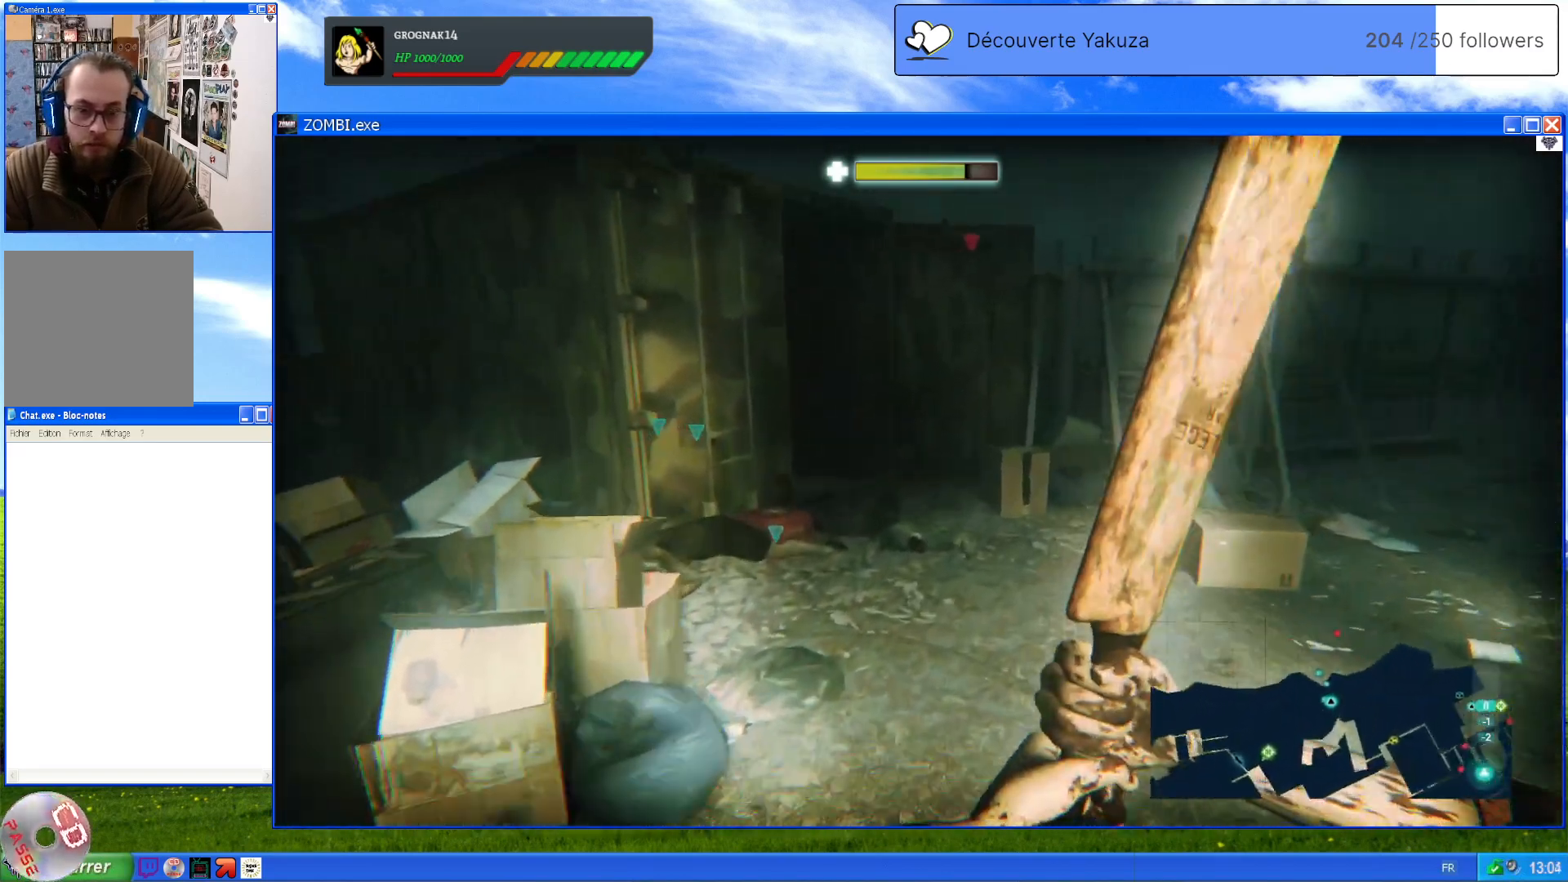
{"dt_ms": 500, "buttons": [], "left_stick": "up-right", "right_stick": "down-left", "events": [[220, "right_stick", "down-left"]]}
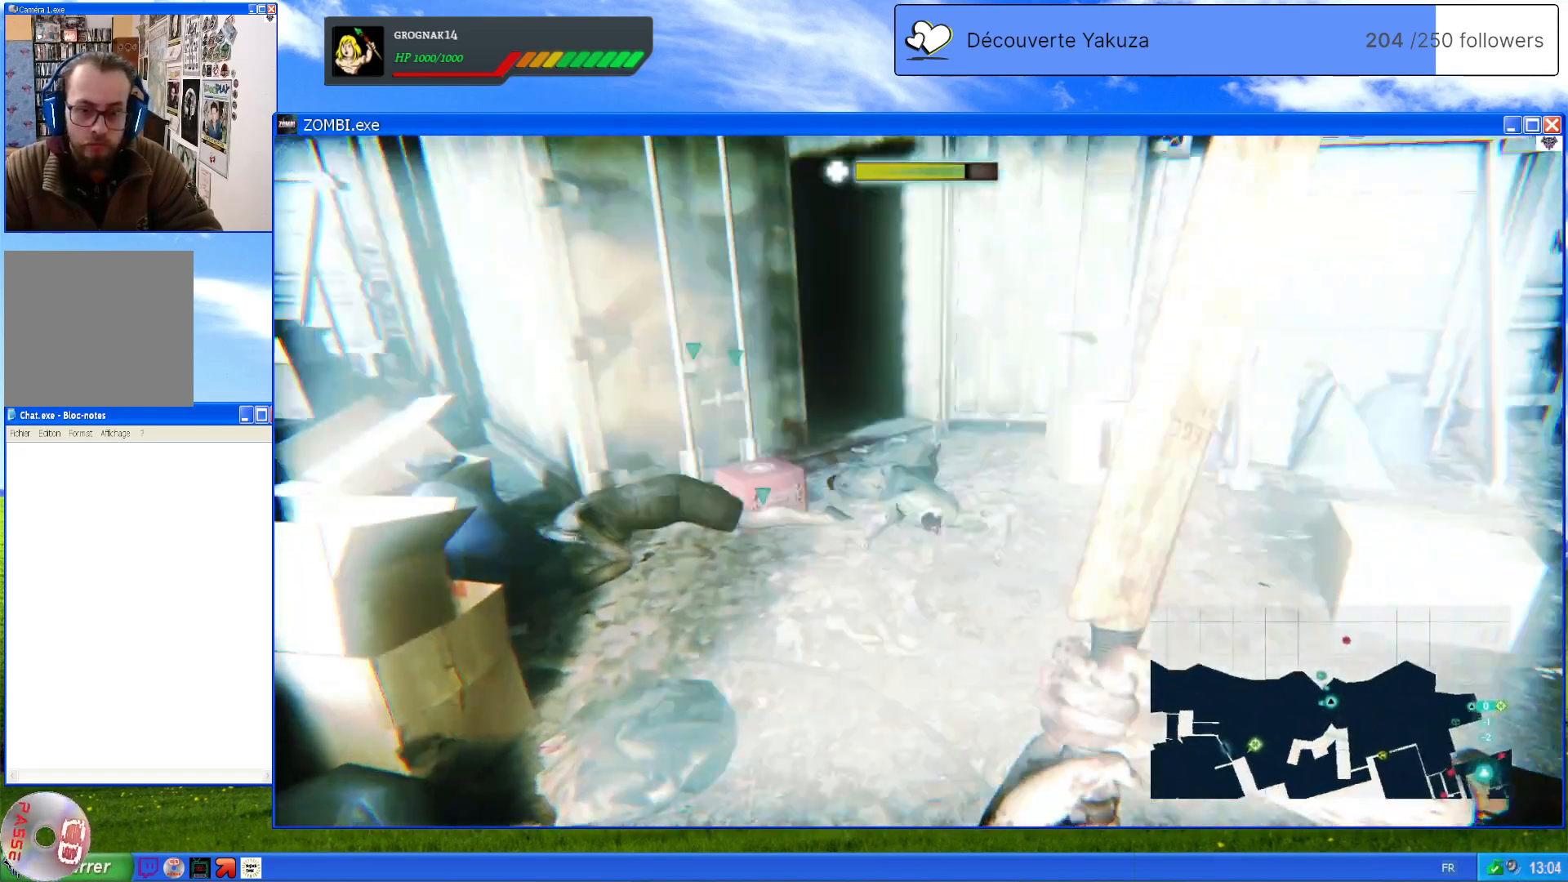
{"dt_ms": 500, "buttons": [], "left_stick": "up-right", "right_stick": "up-left", "events": [[80, "right_stick", "center"], [360, "right_stick", "up-left"]]}
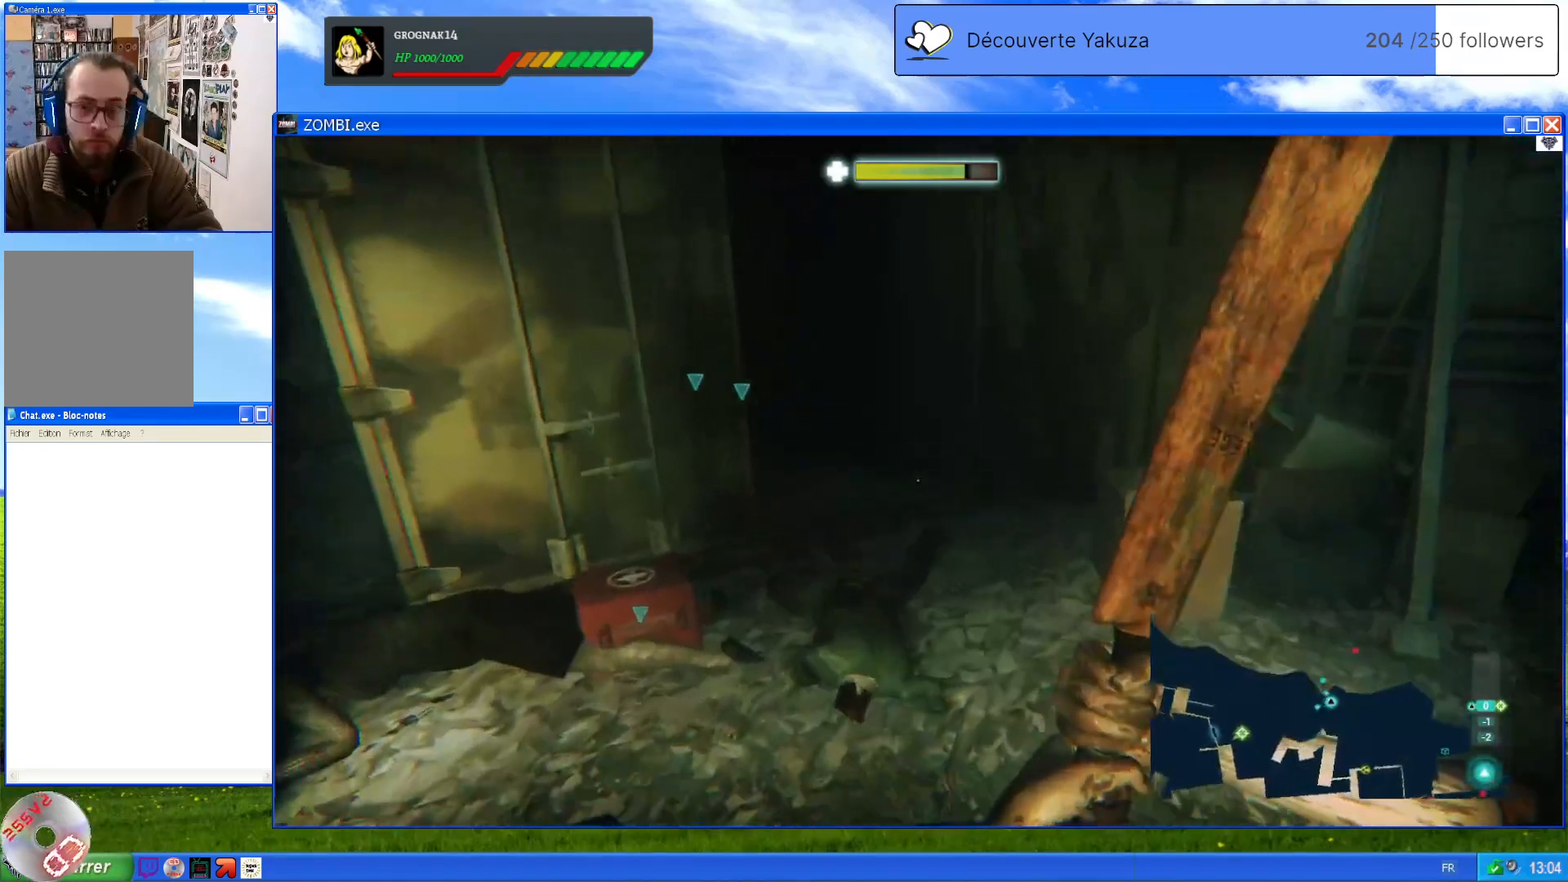
{"dt_ms": 500, "buttons": [], "left_stick": "center", "right_stick": "up-left", "events": [[20, "left_stick", "center"], [220, "right_stick", "center"], [260, "left_stick", "right"], [340, "R3", "down"], [340, "right_stick", "up"], [460, "R3", "up"], [460, "right_stick", "up-left"], [480, "left_stick", "center"]]}
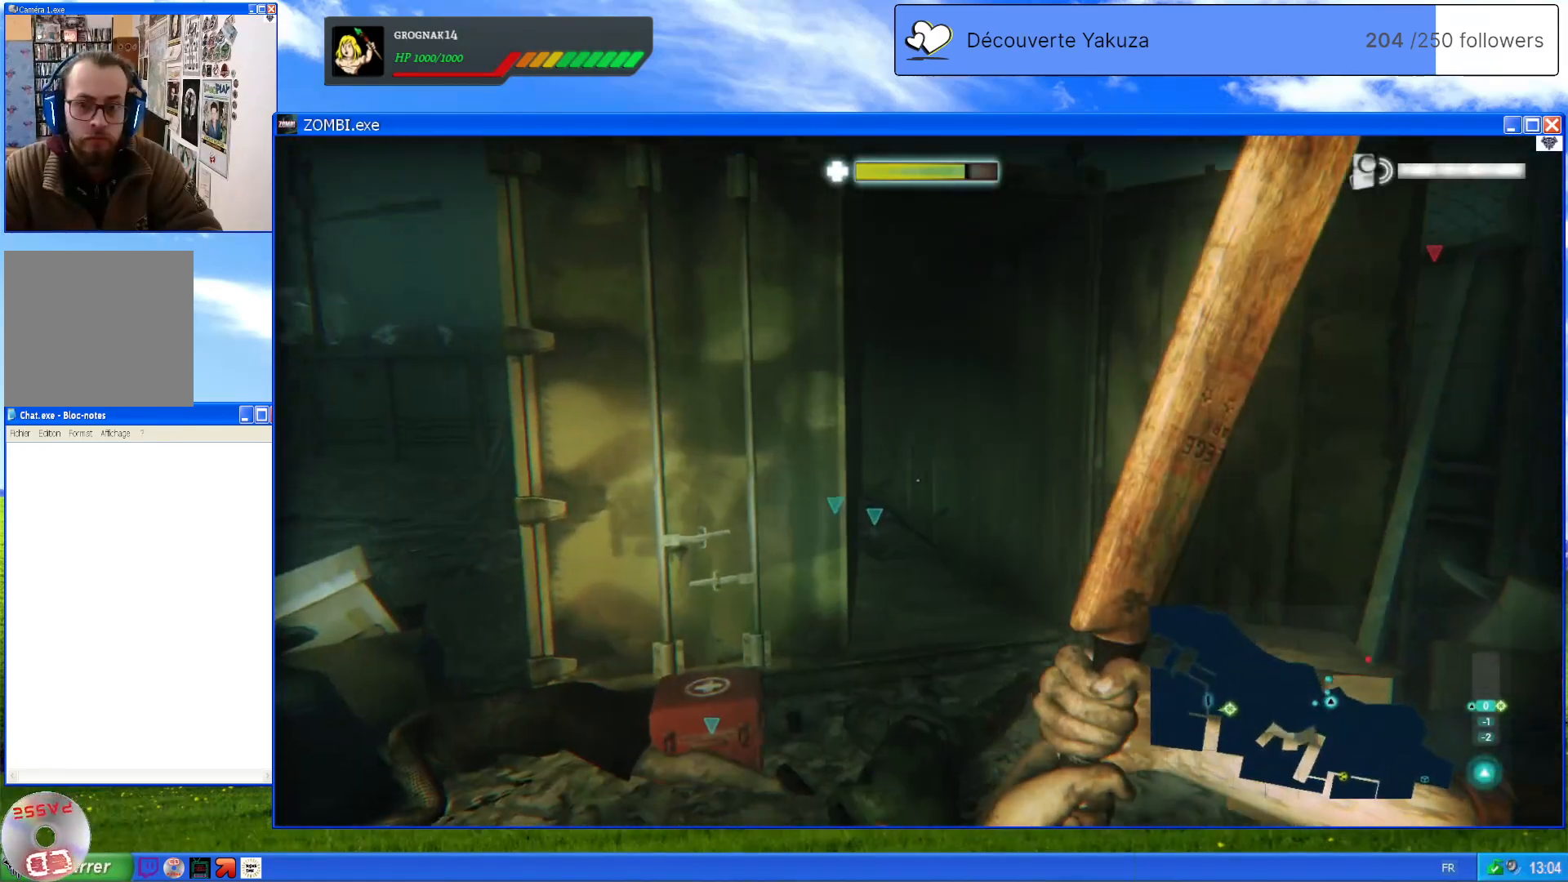
{"dt_ms": 1000, "buttons": [], "left_stick": "center", "right_stick": "center", "events": [[60, "right_stick", "center"], [140, "left_stick", "right"], [160, "right_stick", "left"], [520, "right_stick", "center"], [740, "left_stick", "center"]]}
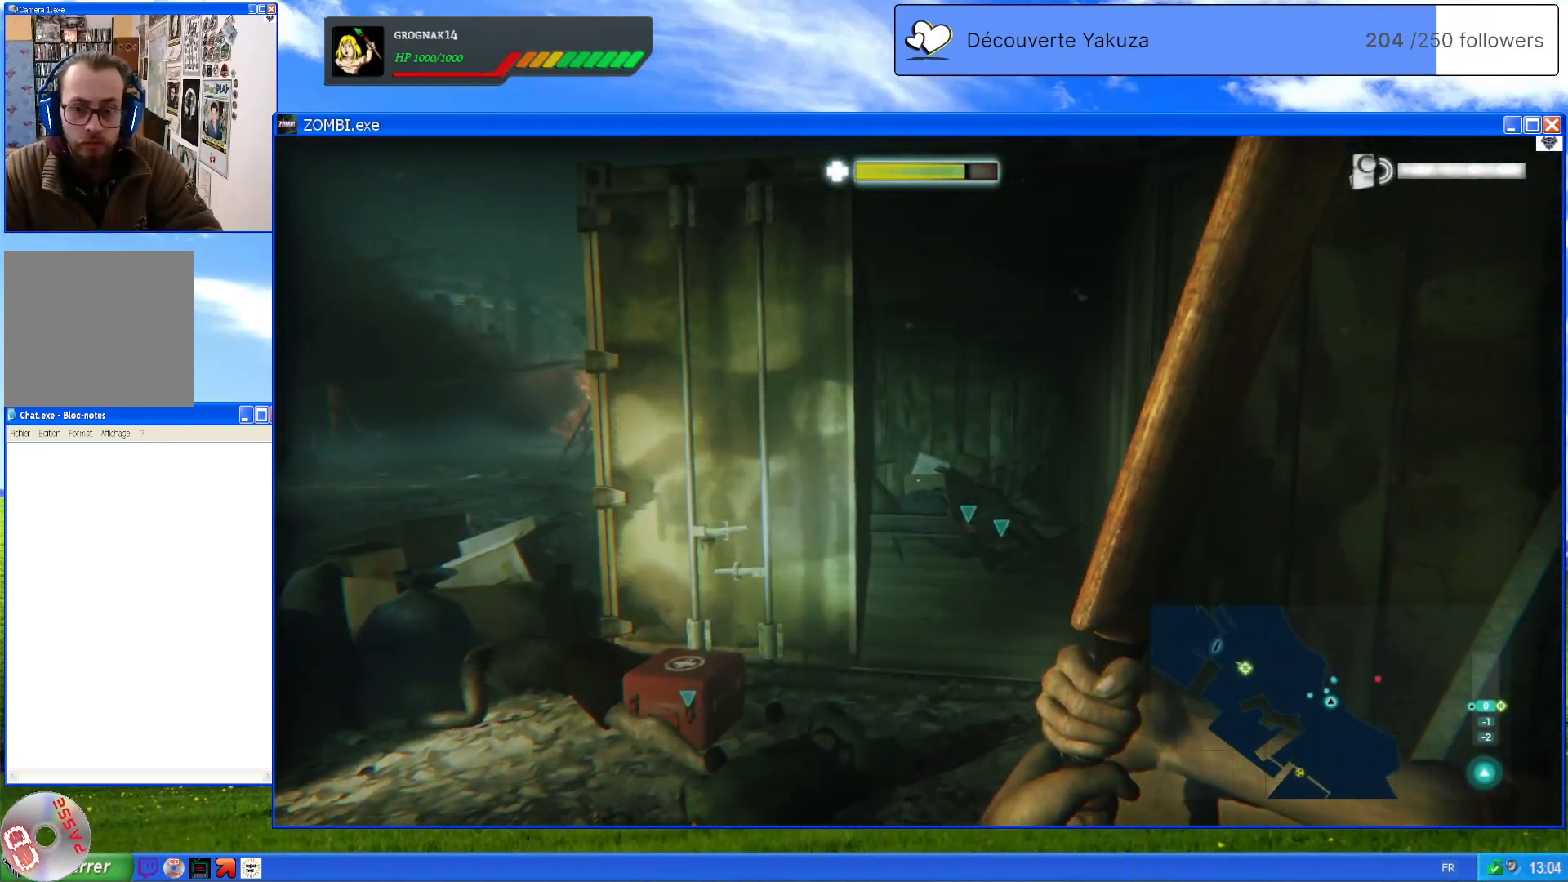
{"dt_ms": 500, "buttons": [], "left_stick": "center", "right_stick": "center", "events": [[40, "right_stick", "left"], [60, "left_stick", "right"], [200, "right_stick", "center"], [280, "left_stick", "center"]]}
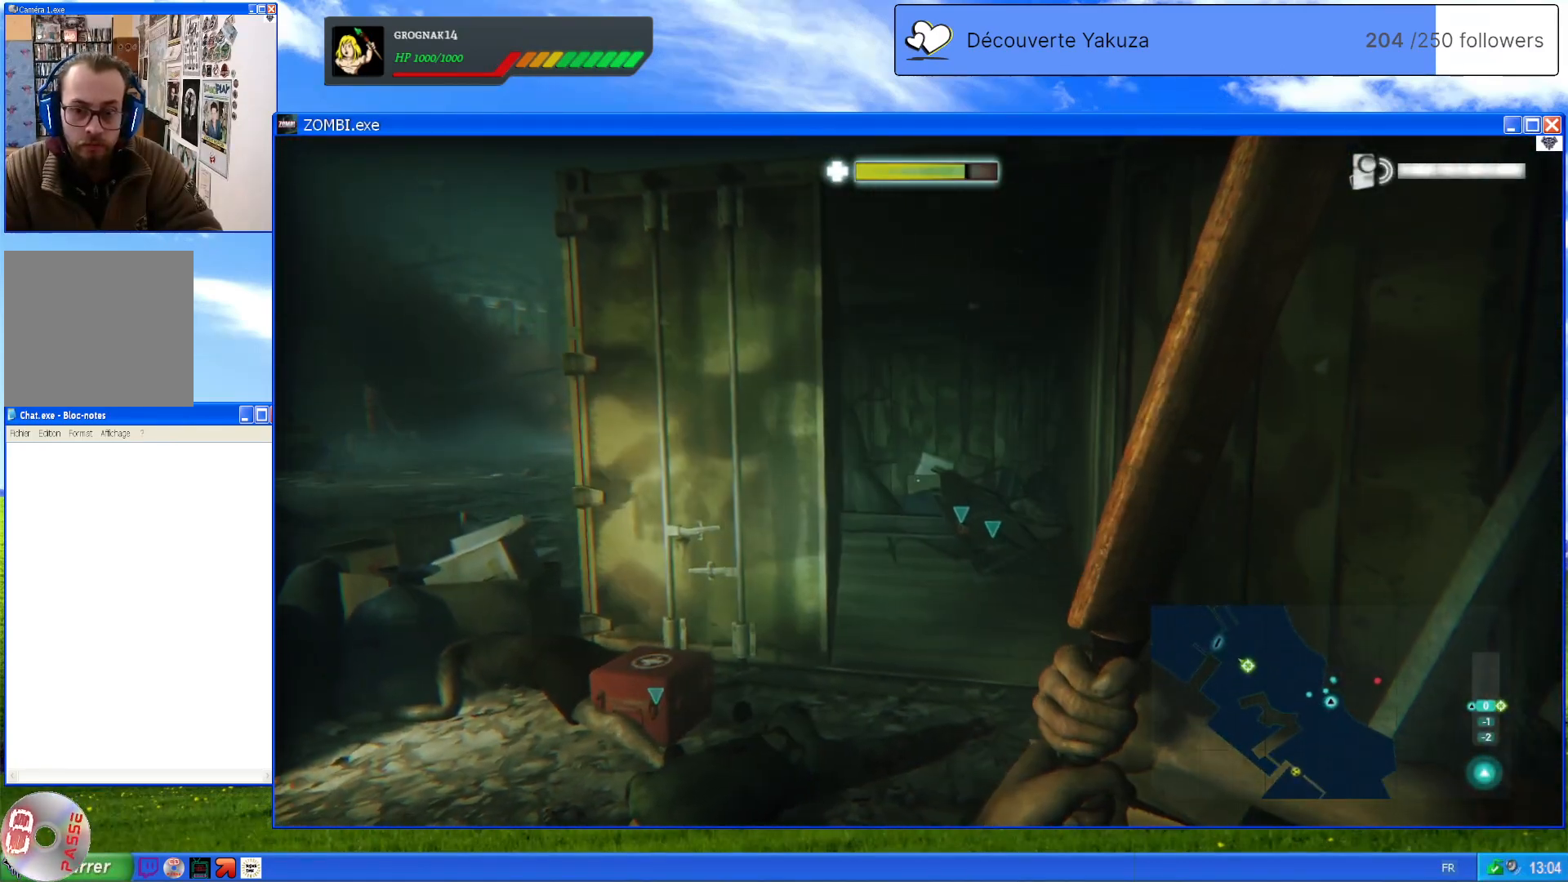
{"dt_ms": 1000, "buttons": [], "left_stick": "left", "right_stick": "up-left", "events": [[20, "right_stick", "down"], [200, "right_stick", "center"], [480, "right_stick", "right"], [520, "right_stick", "up-right"], [640, "right_stick", "center"], [840, "right_stick", "left"], [940, "left_stick", "left"], [1000, "right_stick", "up-left"]]}
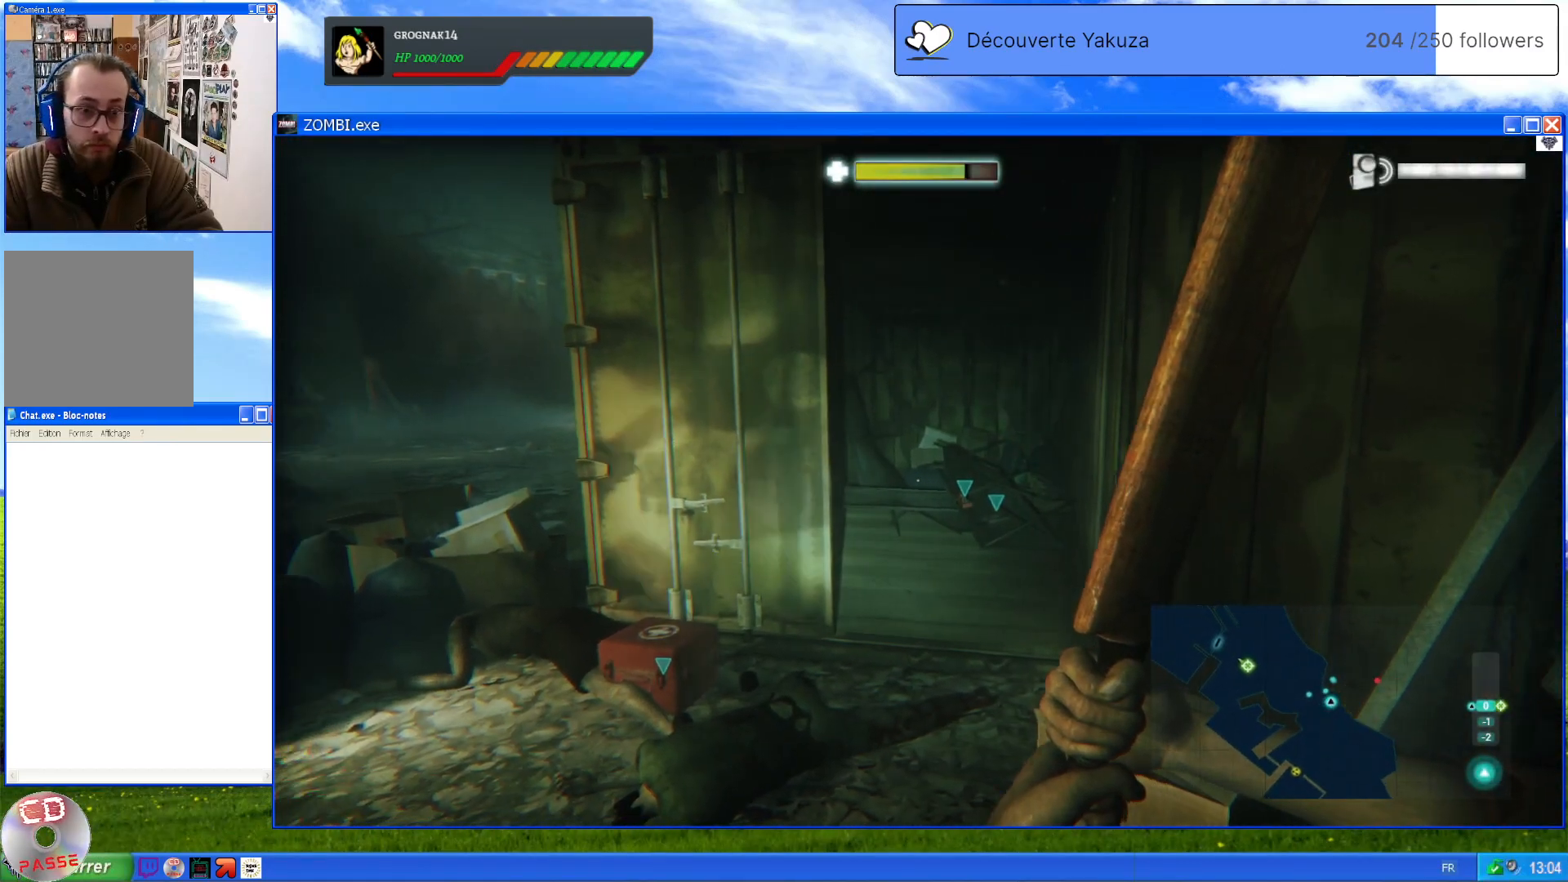
{"dt_ms": 500, "buttons": [], "left_stick": "center", "right_stick": "center", "events": [[220, "left_stick", "center"], [340, "right_stick", "center"]]}
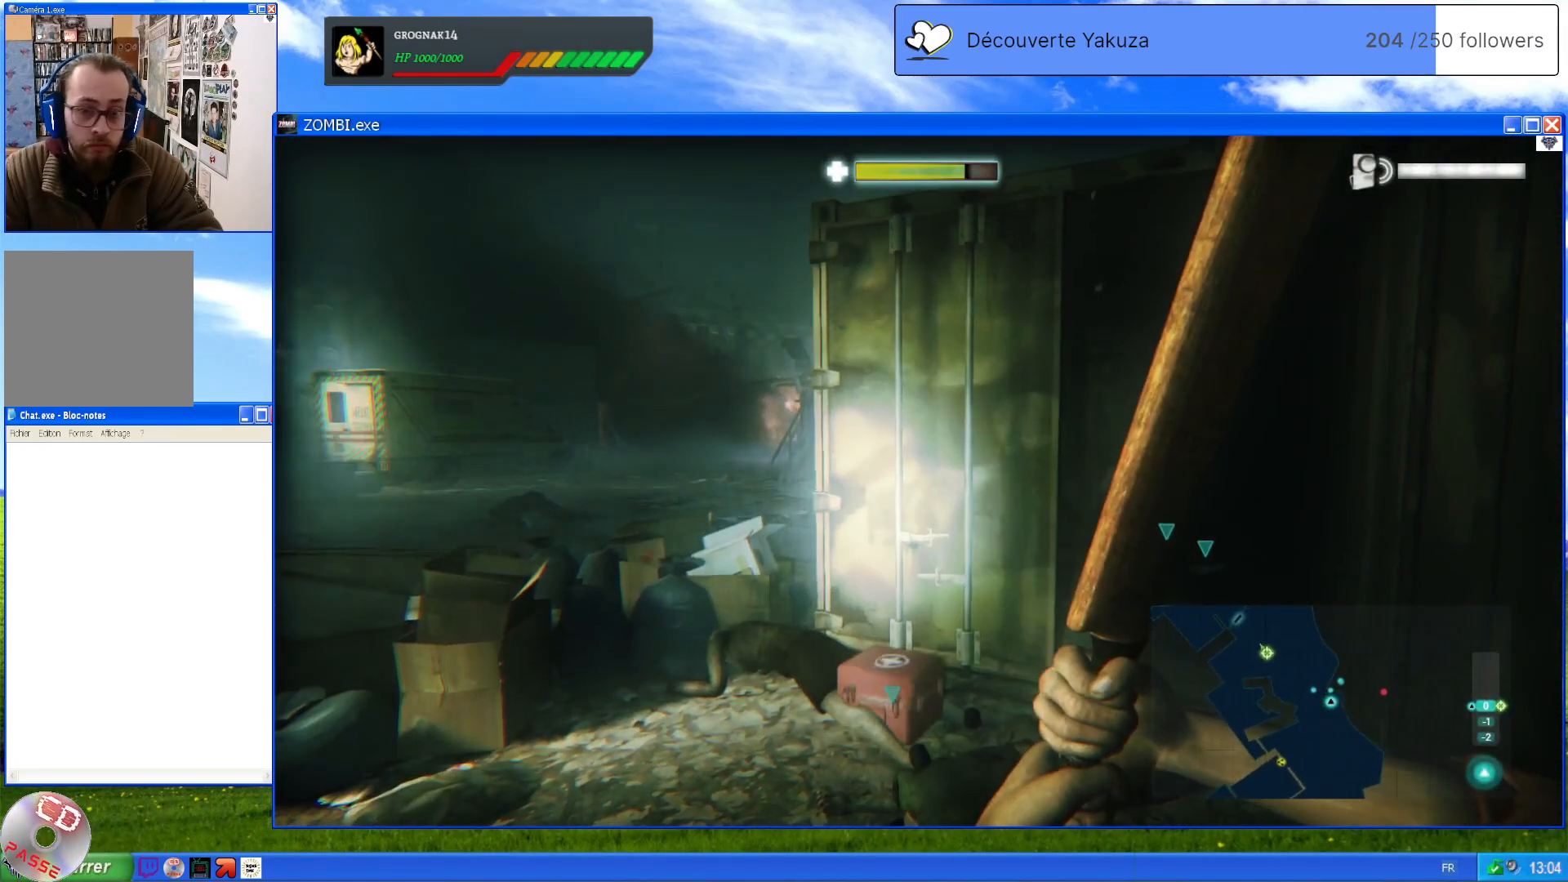
{"dt_ms": 500, "buttons": [], "left_stick": "center", "right_stick": "center", "events": [[80, "left_stick", "left"], [240, "left_stick", "center"]]}
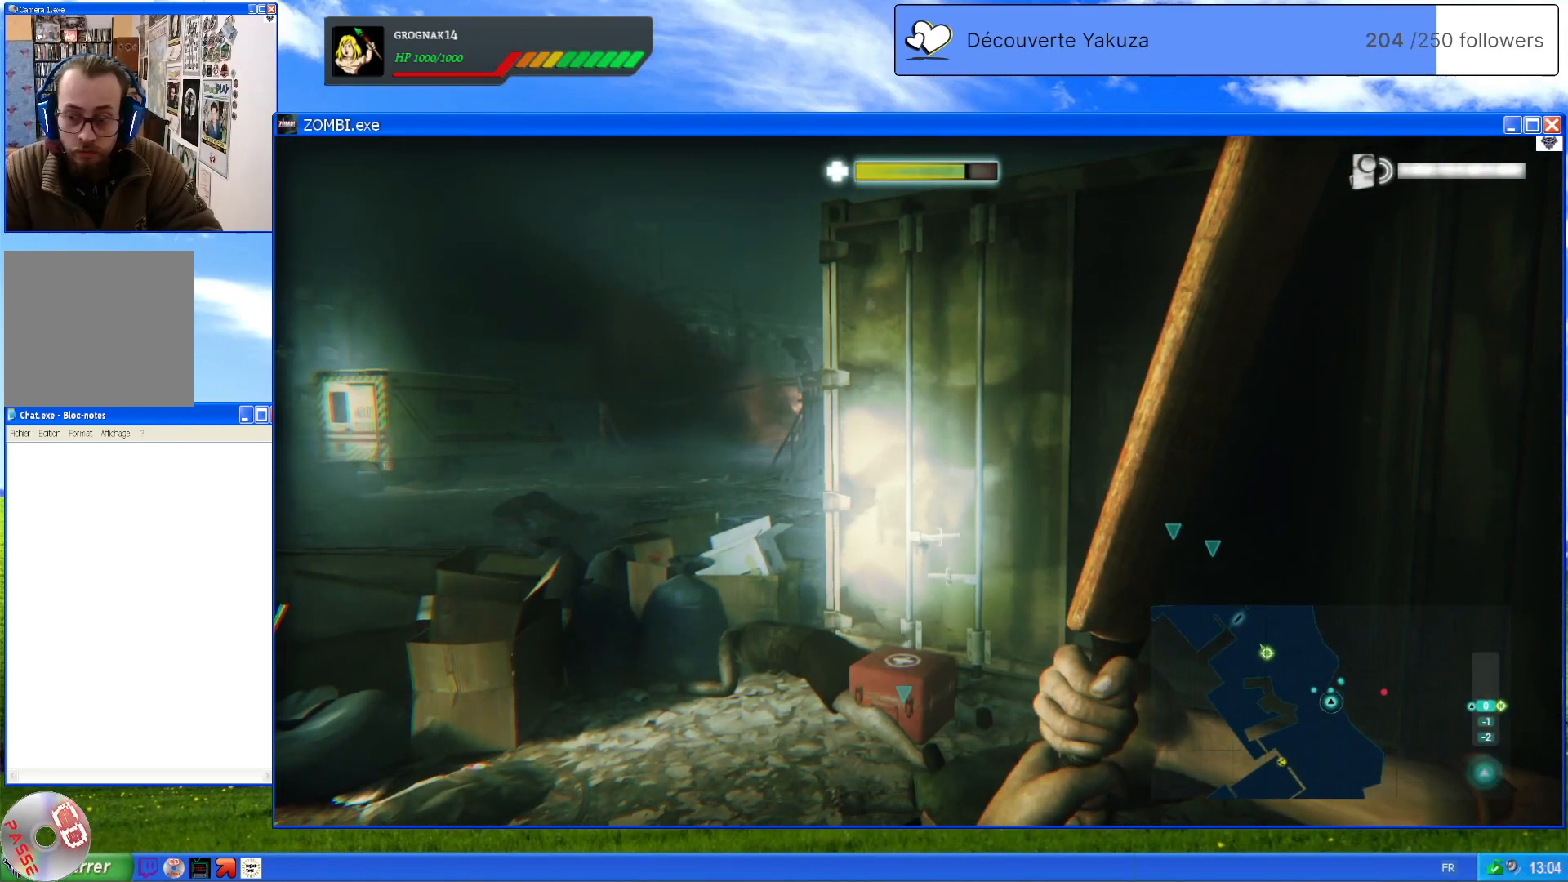
{"dt_ms": 500, "buttons": [], "left_stick": "center", "right_stick": "center", "events": []}
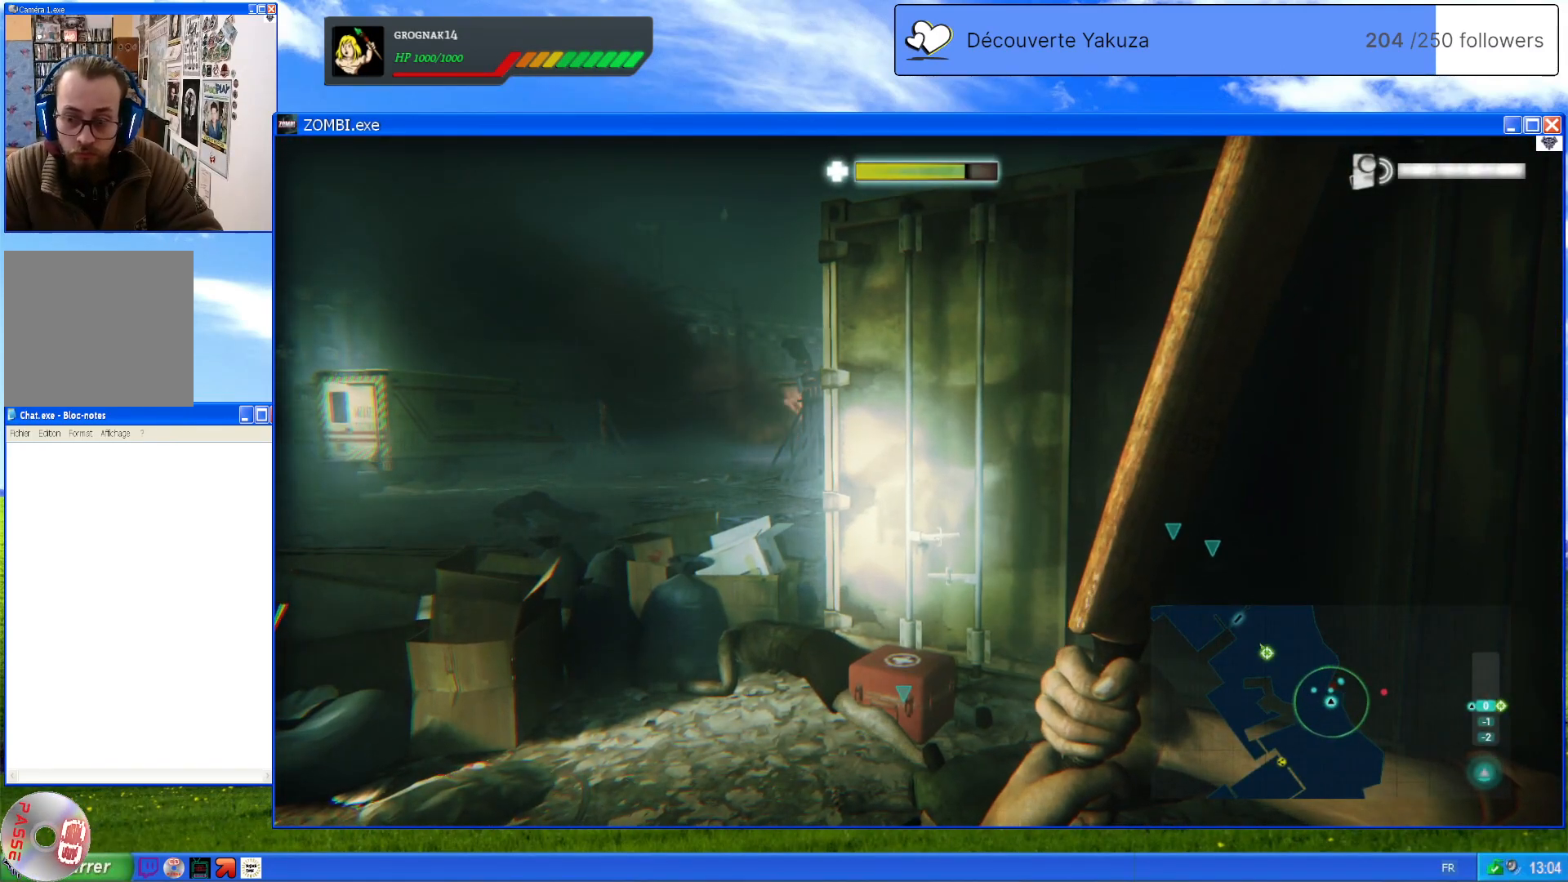
{"dt_ms": 500, "buttons": [], "left_stick": "up-right", "right_stick": "center", "events": [[180, "right_stick", "right"], [360, "left_stick", "right"], [420, "left_stick", "up-right"], [420, "right_stick", "center"]]}
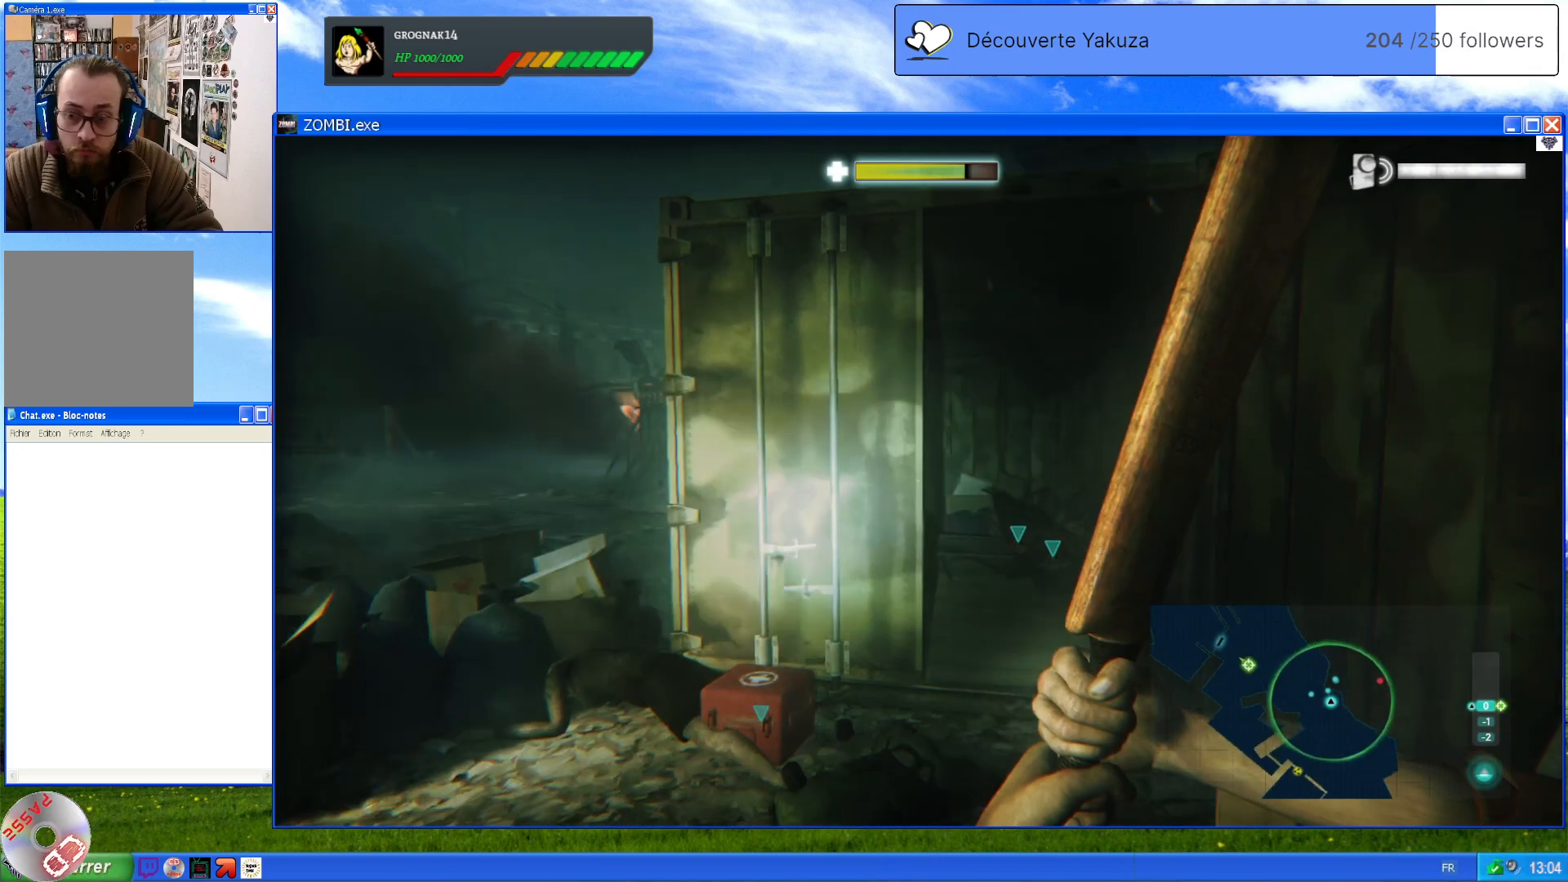
{"dt_ms": 1000, "buttons": ["L1"], "left_stick": "center", "right_stick": "center", "events": [[120, "right_stick", "up"], [180, "left_stick", "center"], [400, "right_stick", "up-right"], [480, "left_stick", "down"], [580, "left_stick", "center"], [760, "right_stick", "center"], [920, "L1", "down"]]}
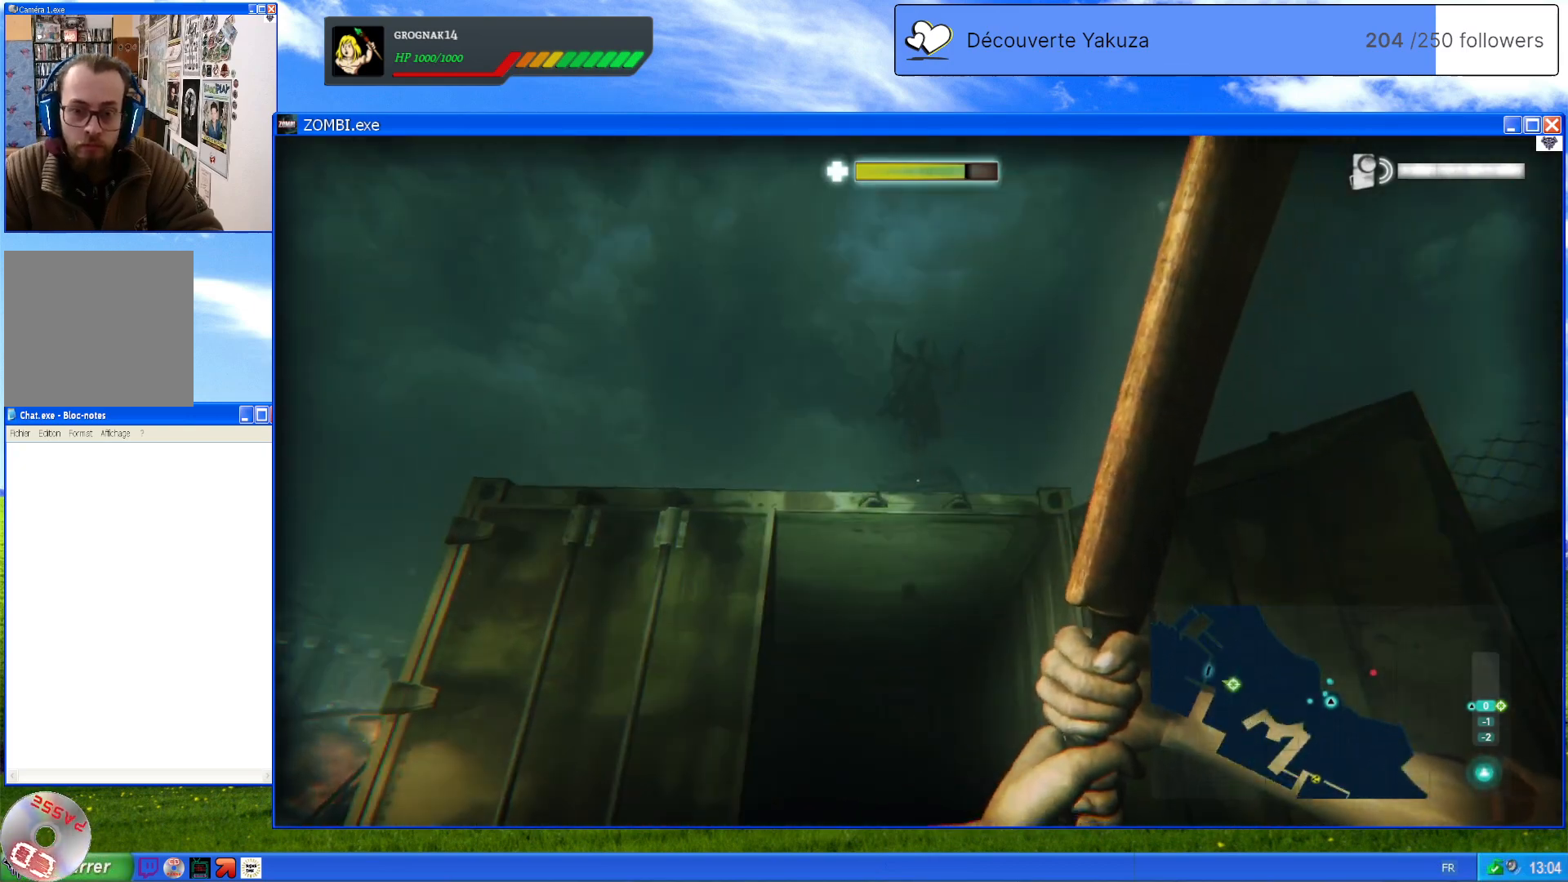
{"dt_ms": 500, "buttons": ["L1"], "left_stick": "center", "right_stick": "center", "events": []}
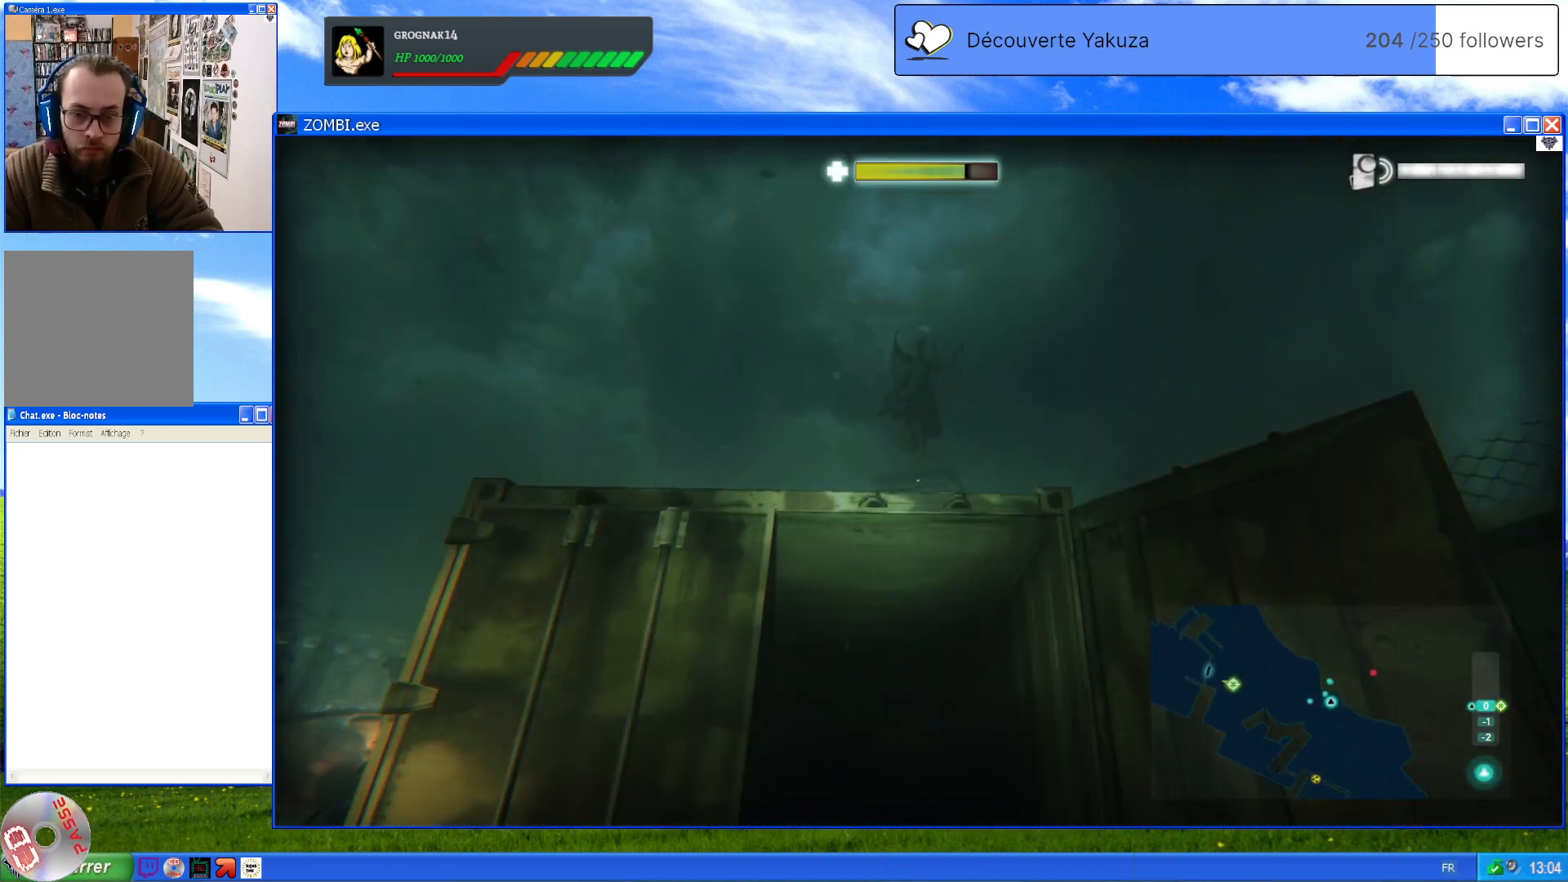
{"dt_ms": 500, "buttons": ["L1"], "left_stick": "center", "right_stick": "down", "events": [[40, "left_stick", "up-left"], [120, "left_stick", "center"], [380, "right_stick", "down"]]}
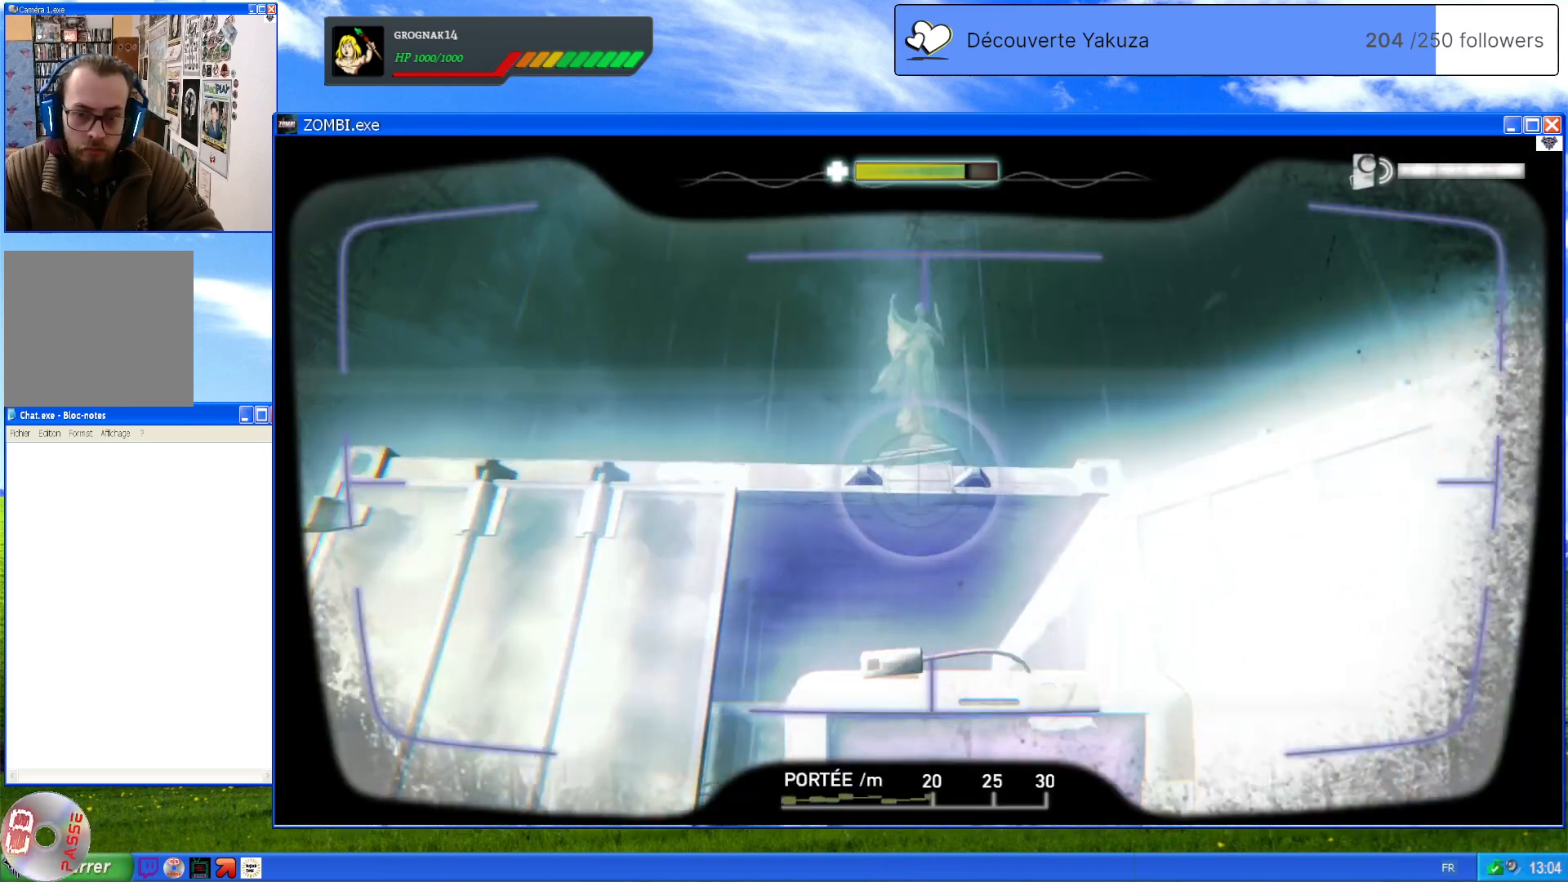
{"dt_ms": 500, "buttons": ["L1"], "left_stick": "center", "right_stick": "down", "events": []}
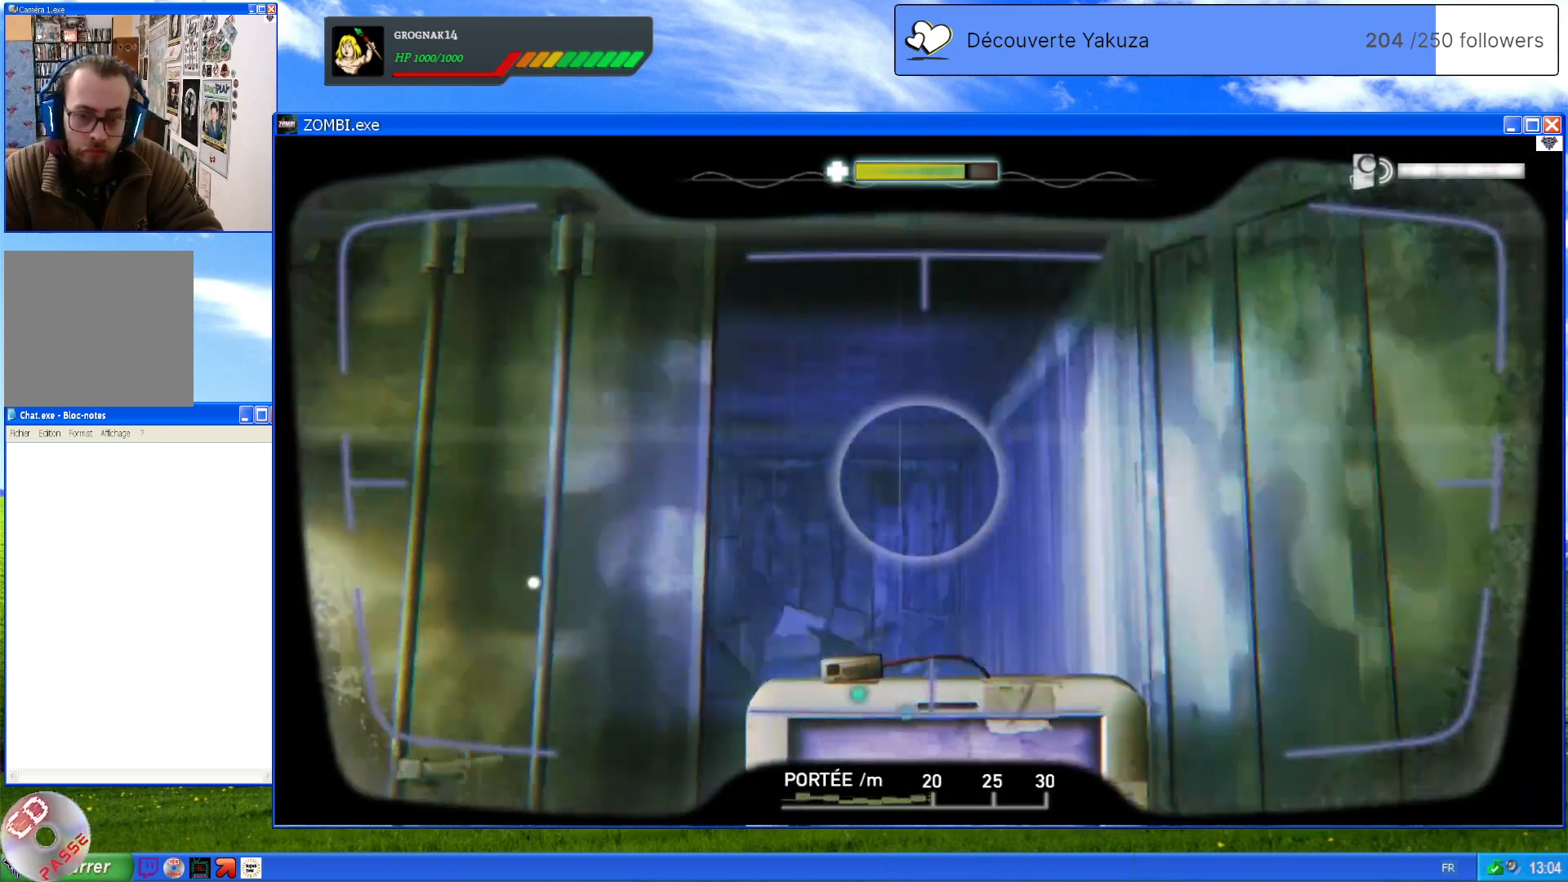
{"dt_ms": 500, "buttons": ["L1"], "left_stick": "center", "right_stick": "up-left", "events": [[300, "right_stick", "center"], [480, "right_stick", "up-left"]]}
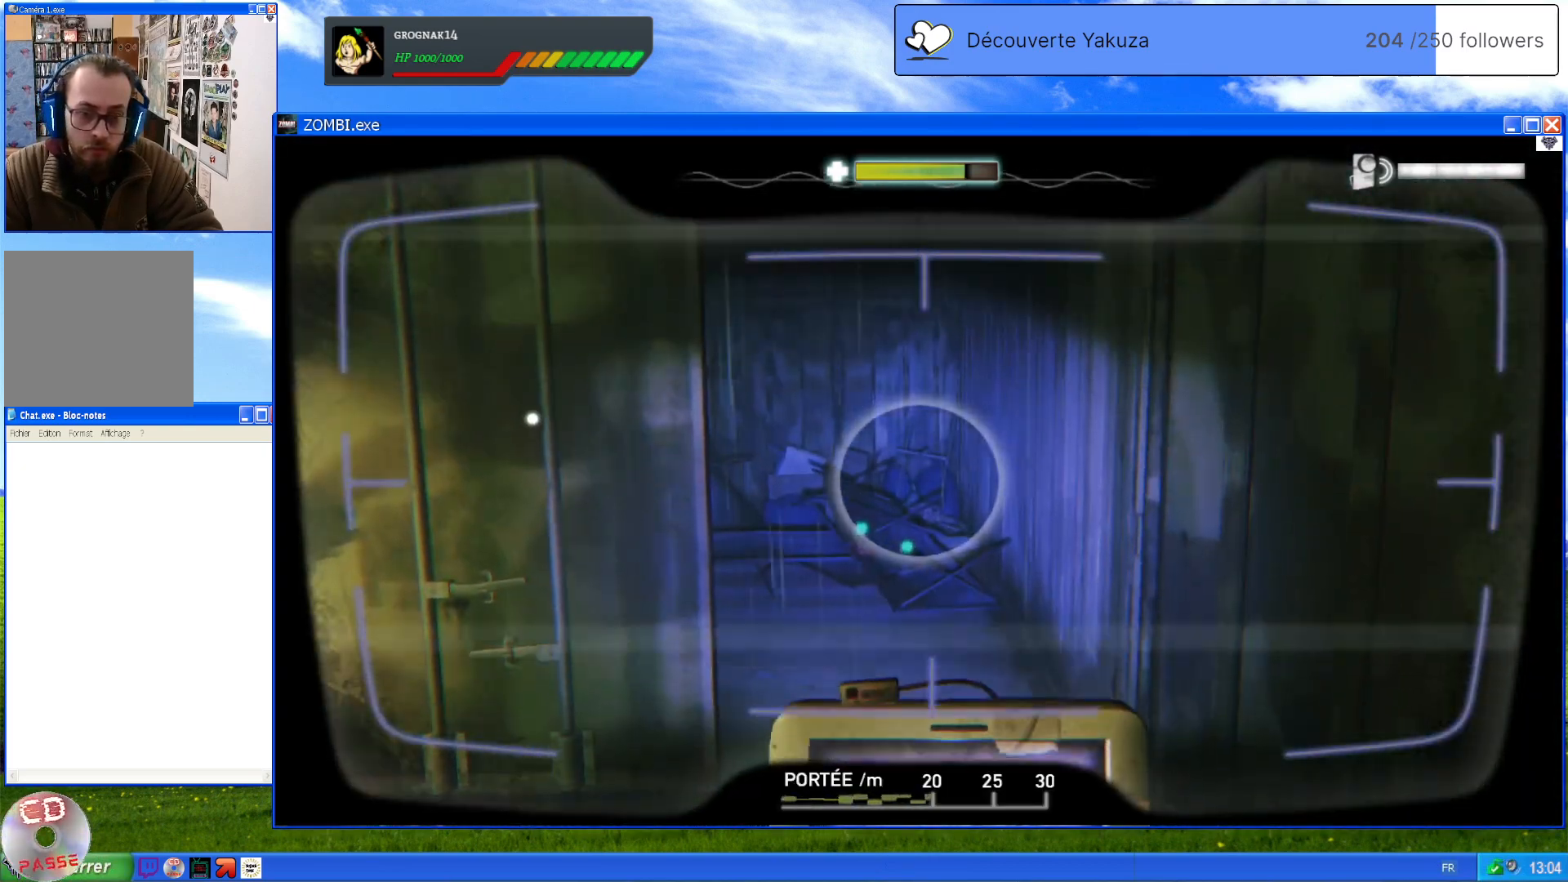
{"dt_ms": 500, "buttons": ["L1"], "left_stick": "center", "right_stick": "center", "events": [[500, "right_stick", "center"]]}
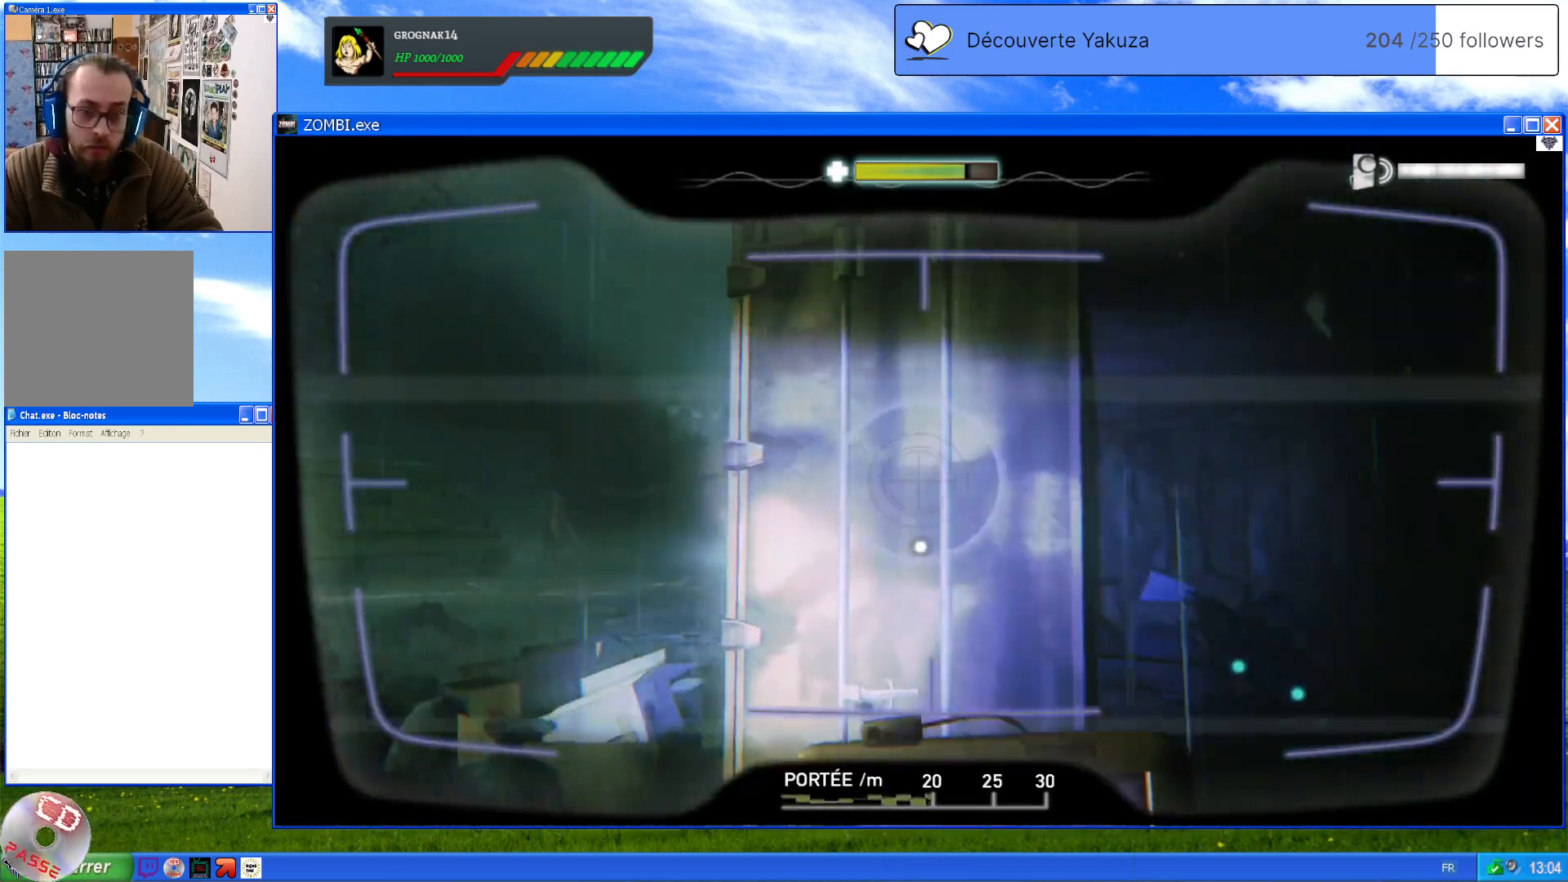
{"dt_ms": 500, "buttons": ["L1"], "left_stick": "center", "right_stick": "center", "events": [[160, "right_stick", "down"], [300, "right_stick", "center"]]}